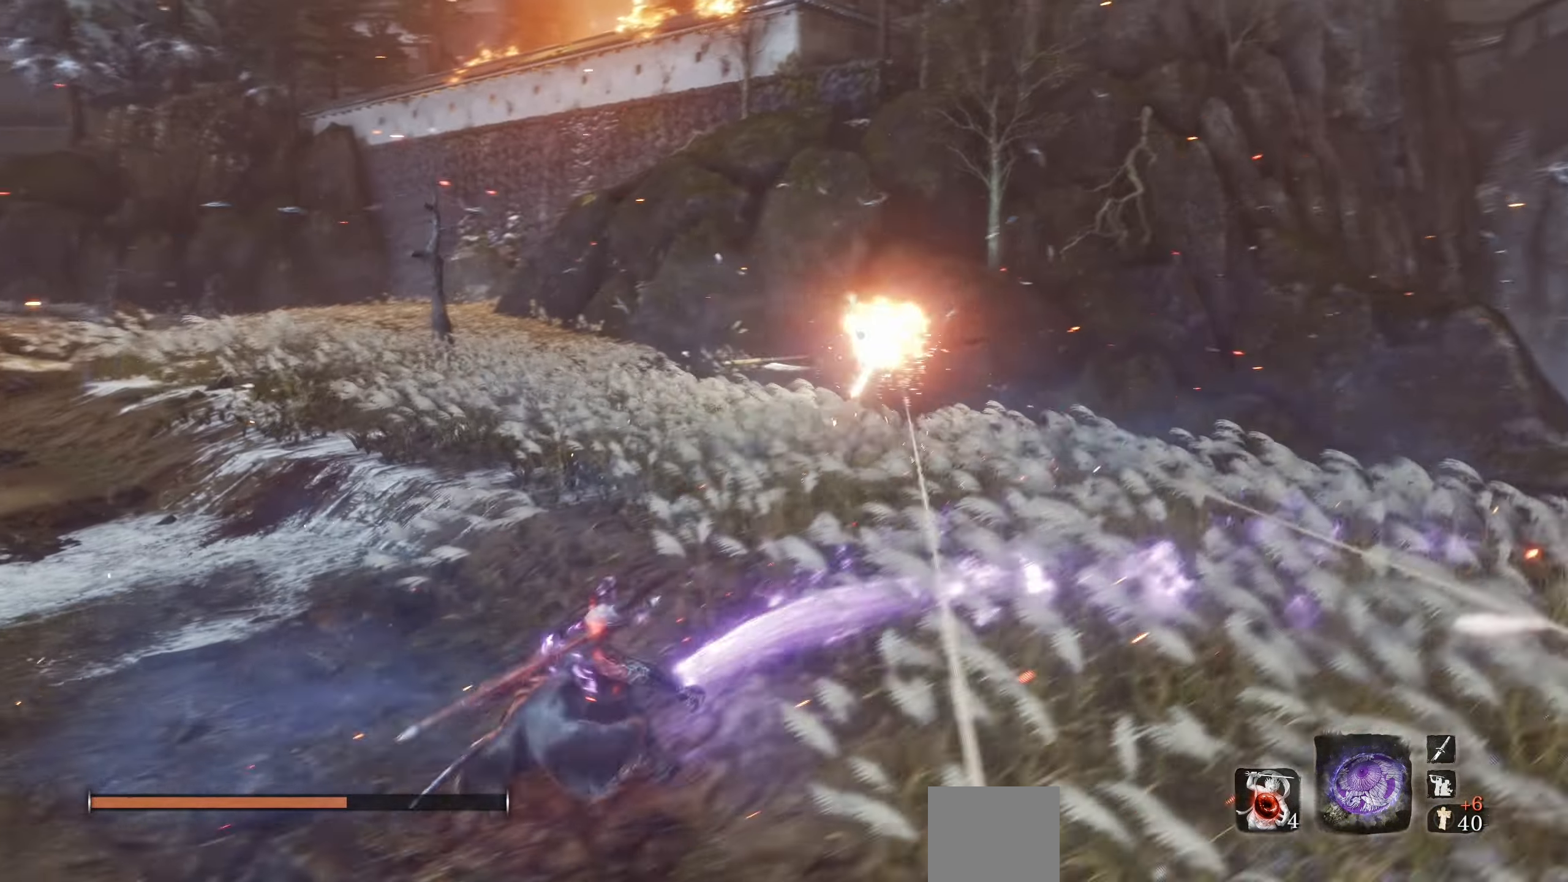
Gameplay with a controller (PlayStation layout); each line is a JSON object with the inputs held at the frame after it. "events" lists button and stick changes between this image and that frame as [ms after this image, input, new state], when the widget could be followed in between.
{"buttons": [], "left_stick": "up-left", "right_stick": "center", "events": [[200, "CIRCLE", "up"], [400, "left_stick", "up-left"]]}
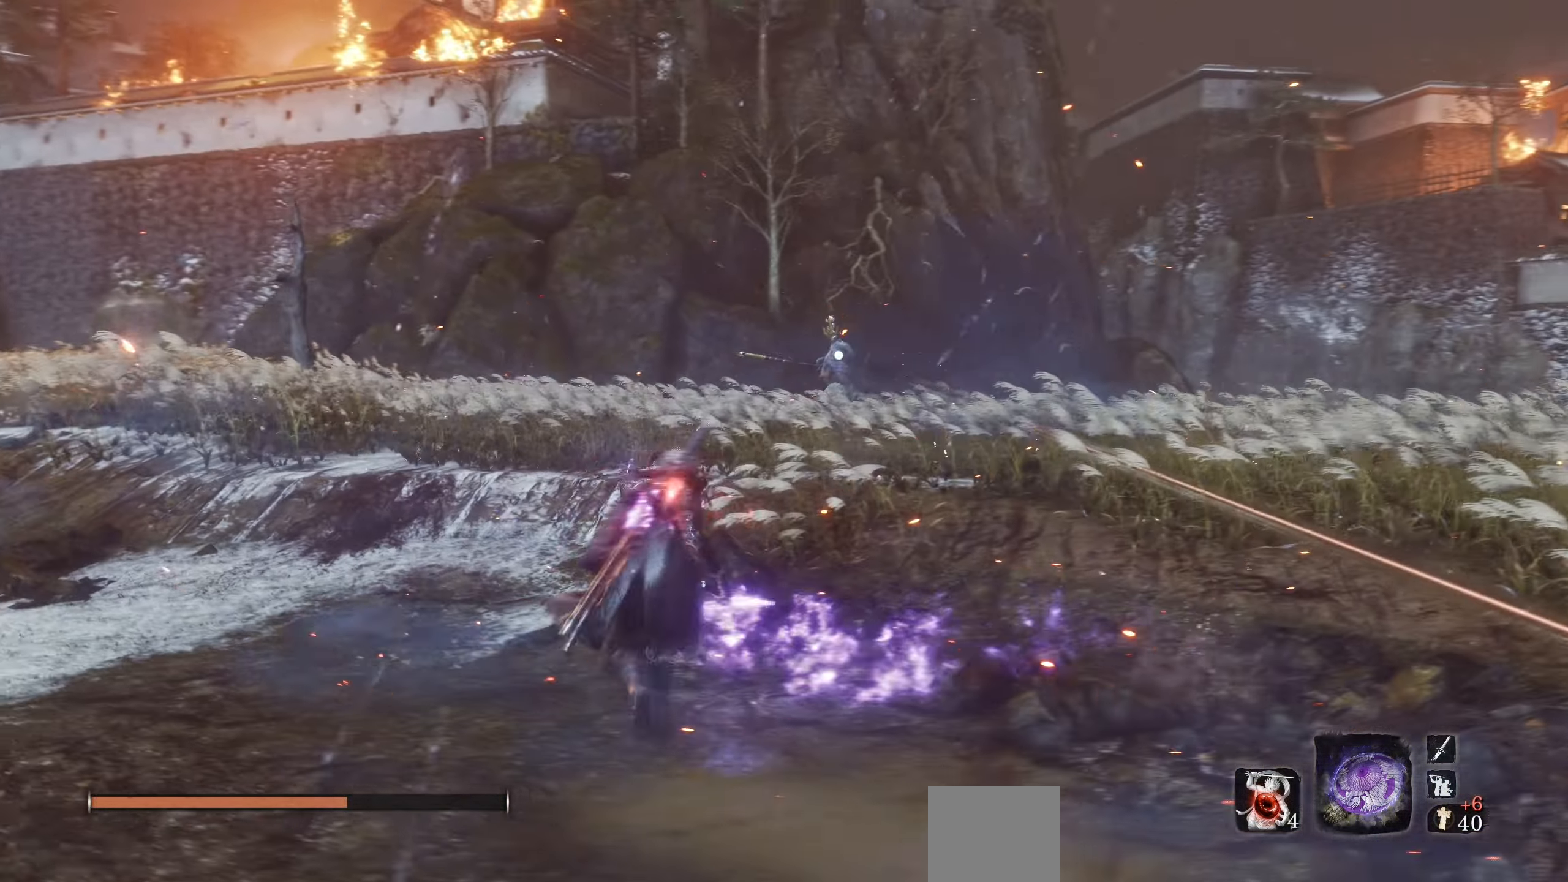
{"buttons": [], "left_stick": "center", "right_stick": "center", "events": [[33, "left_stick", "center"]]}
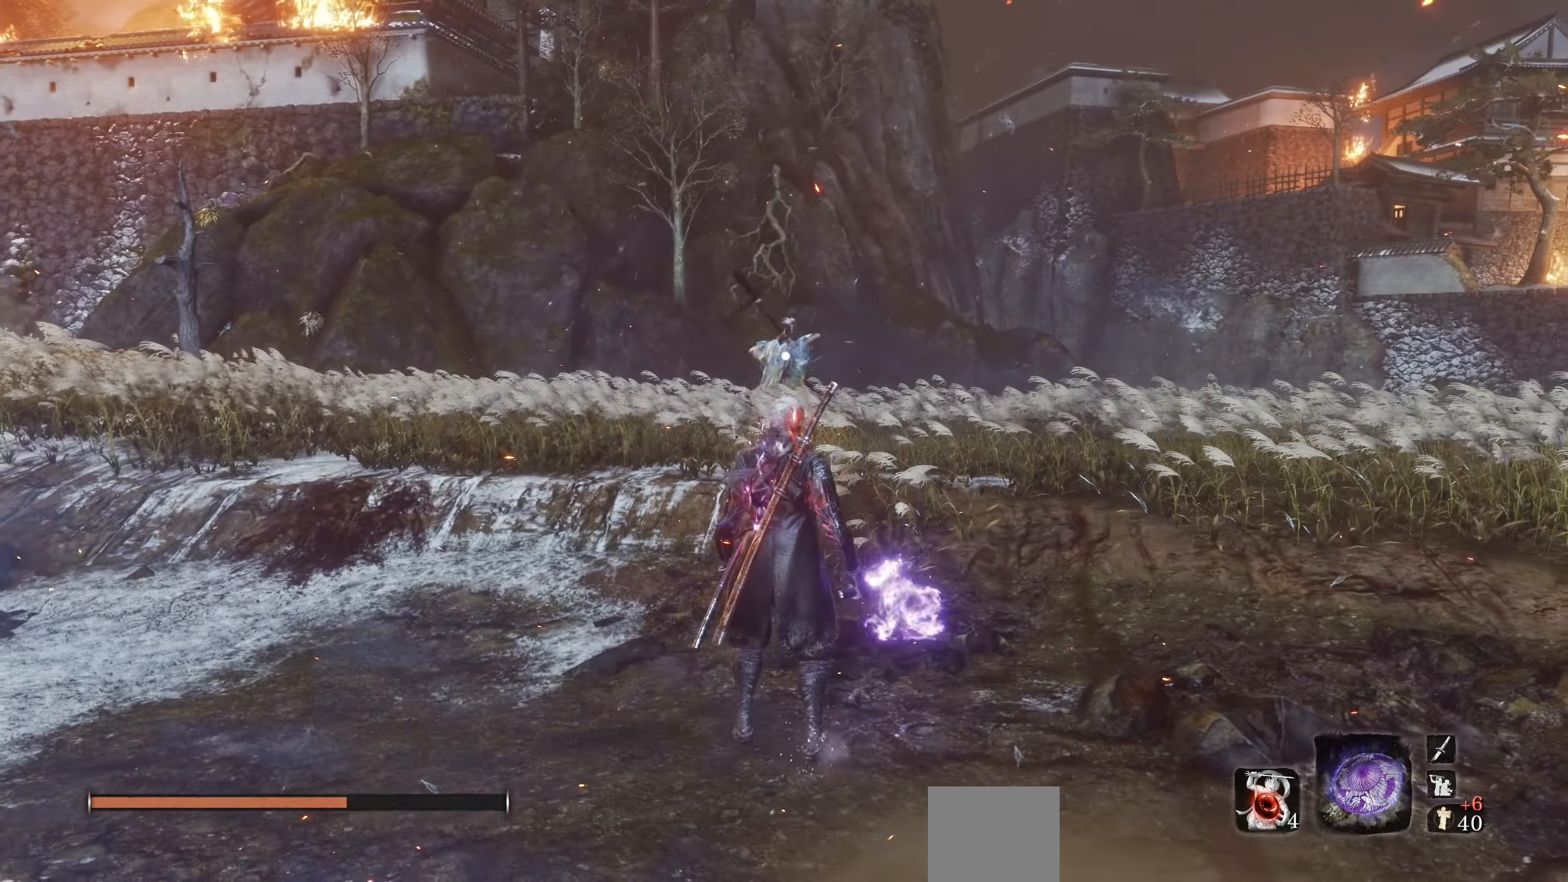
{"buttons": ["L1", "R2"], "left_stick": "center", "right_stick": "center", "events": [[234, "R2", "down"], [417, "L1", "down"]]}
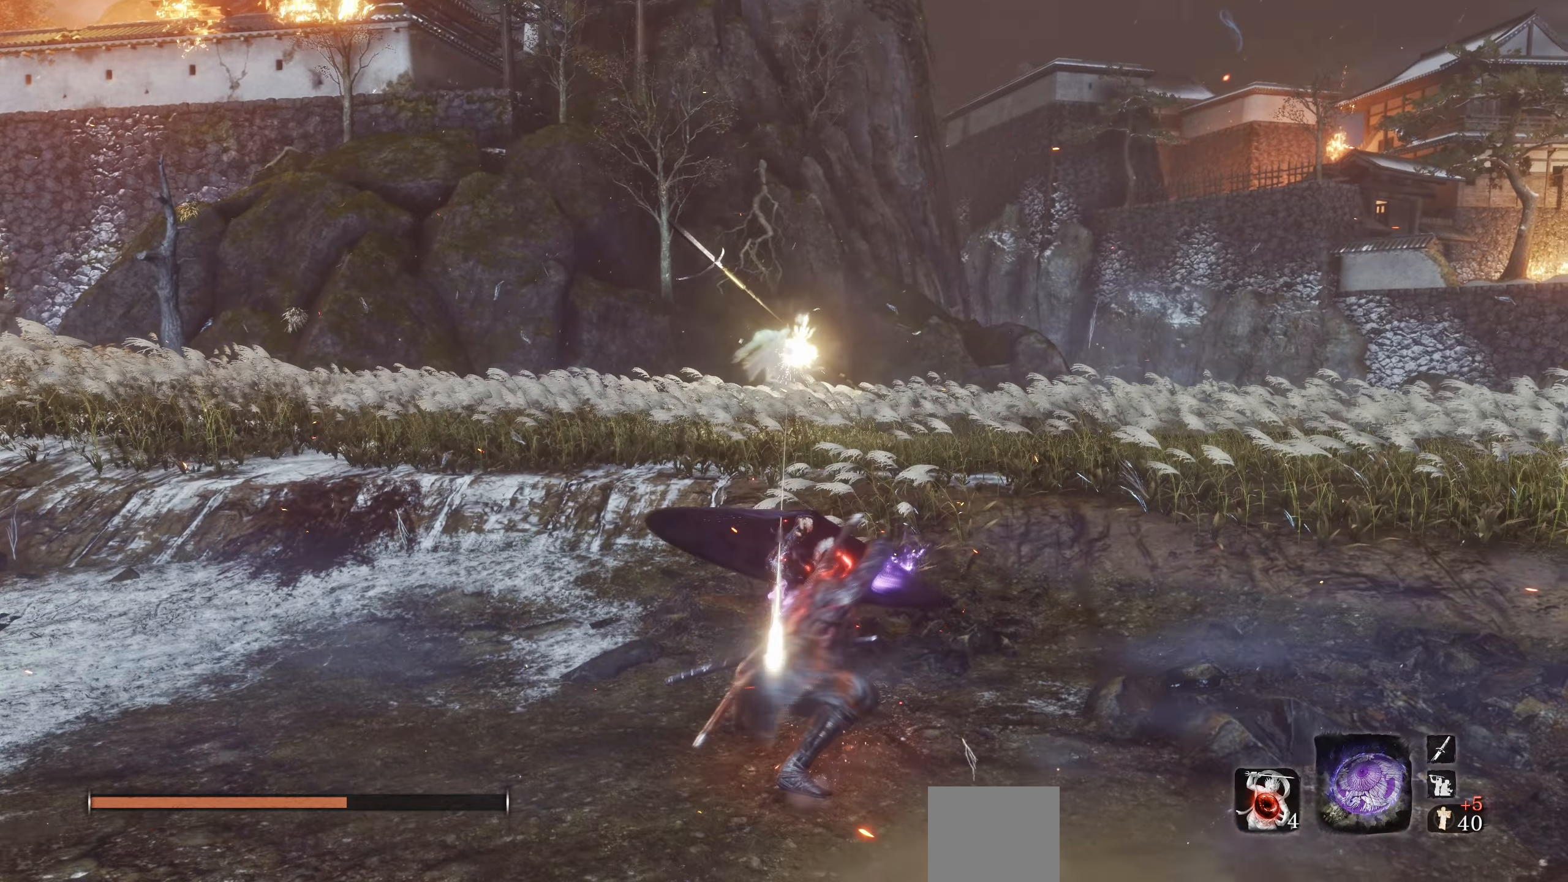
{"buttons": ["R2"], "left_stick": "center", "right_stick": "center", "events": [[17, "L1", "up"], [67, "L1", "down"], [117, "L1", "up"], [200, "L1", "down"], [250, "L1", "up"], [317, "L1", "down"], [367, "L1", "up"], [417, "L1", "down"], [467, "L1", "up"]]}
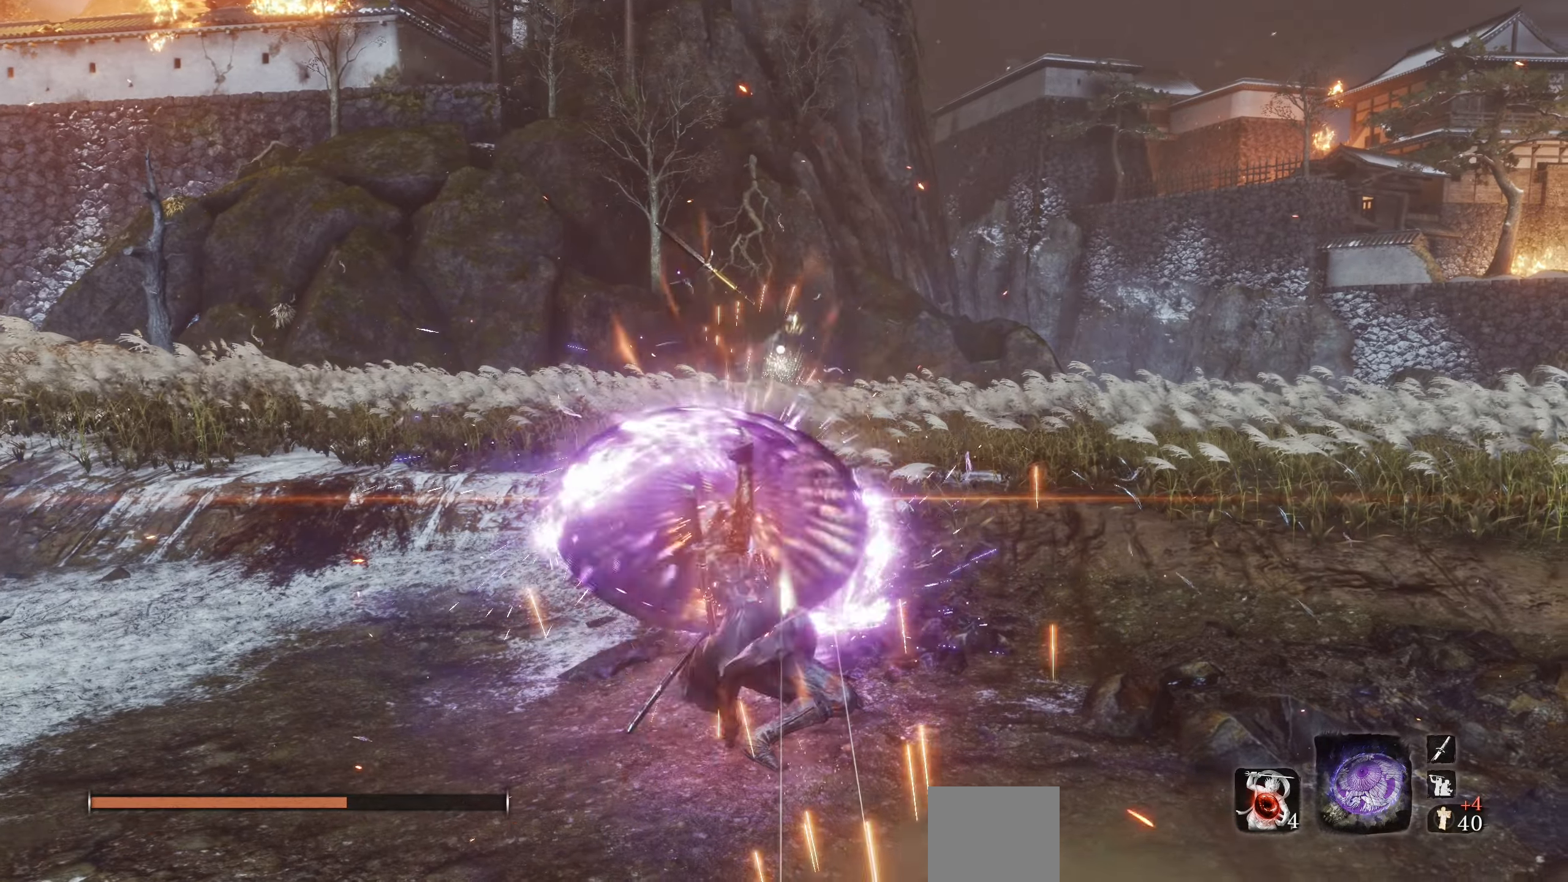
{"buttons": ["R2"], "left_stick": "center", "right_stick": "center", "events": [[17, "L1", "down"], [100, "L1", "up"]]}
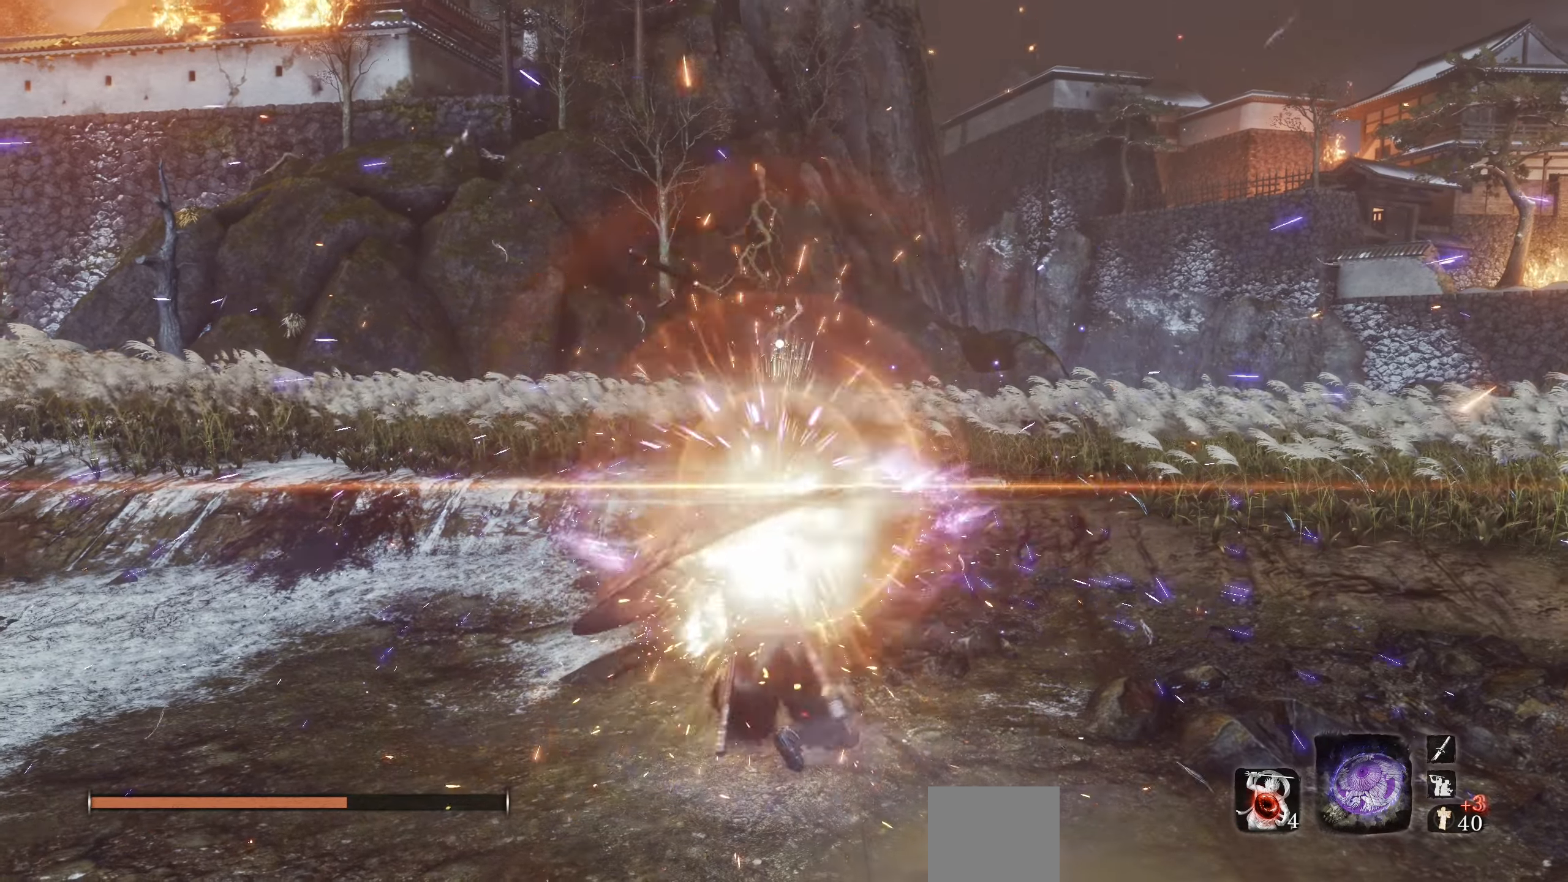
{"buttons": [], "left_stick": "center", "right_stick": "center", "events": [[117, "R2", "up"]]}
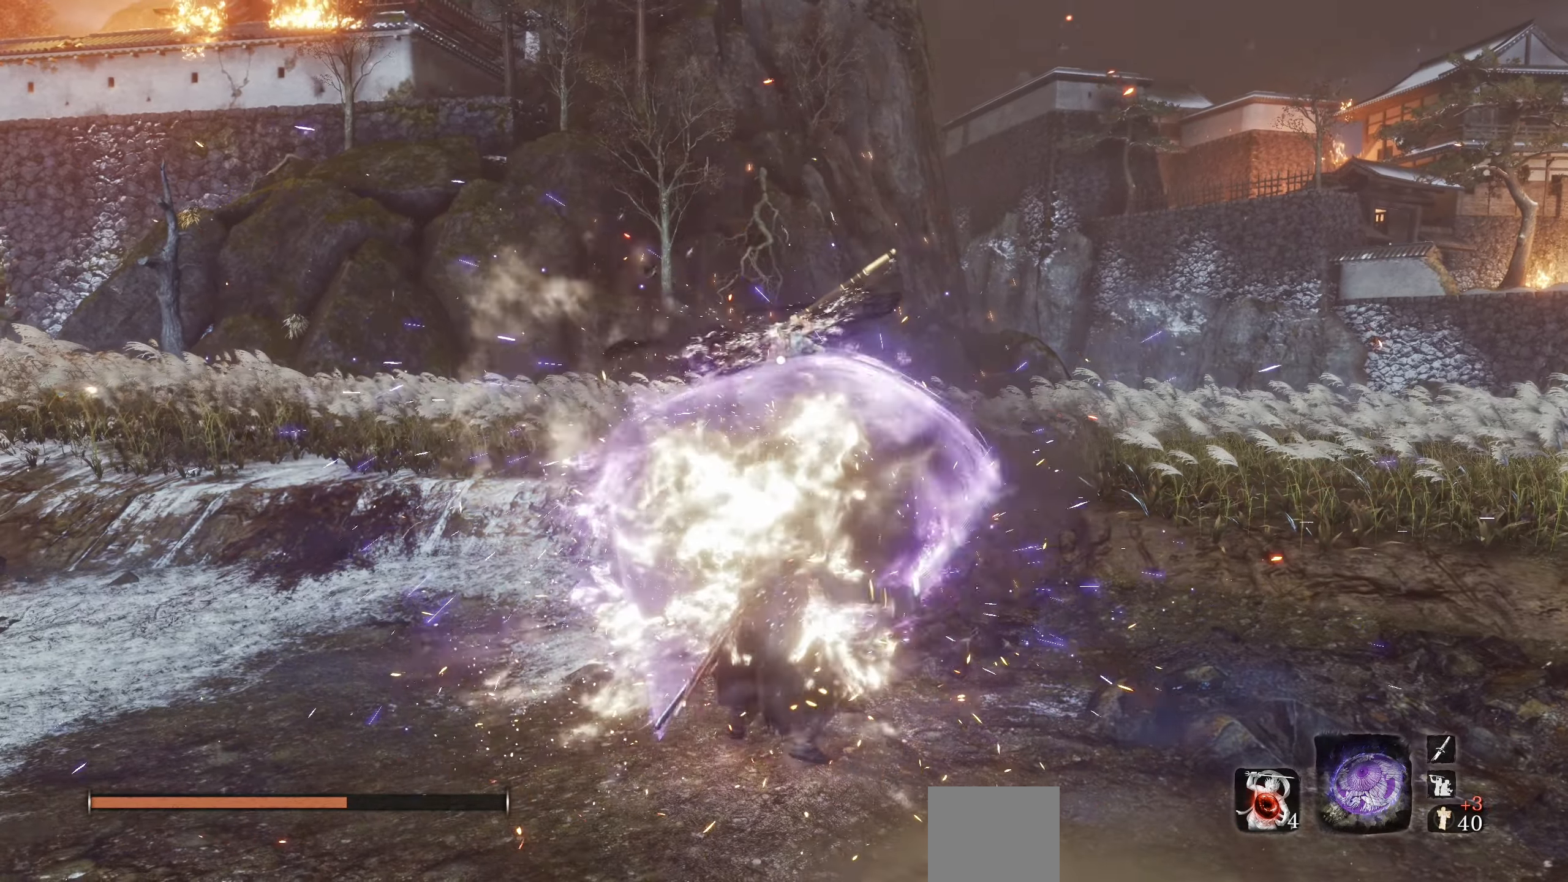
{"buttons": [], "left_stick": "center", "right_stick": "center", "events": []}
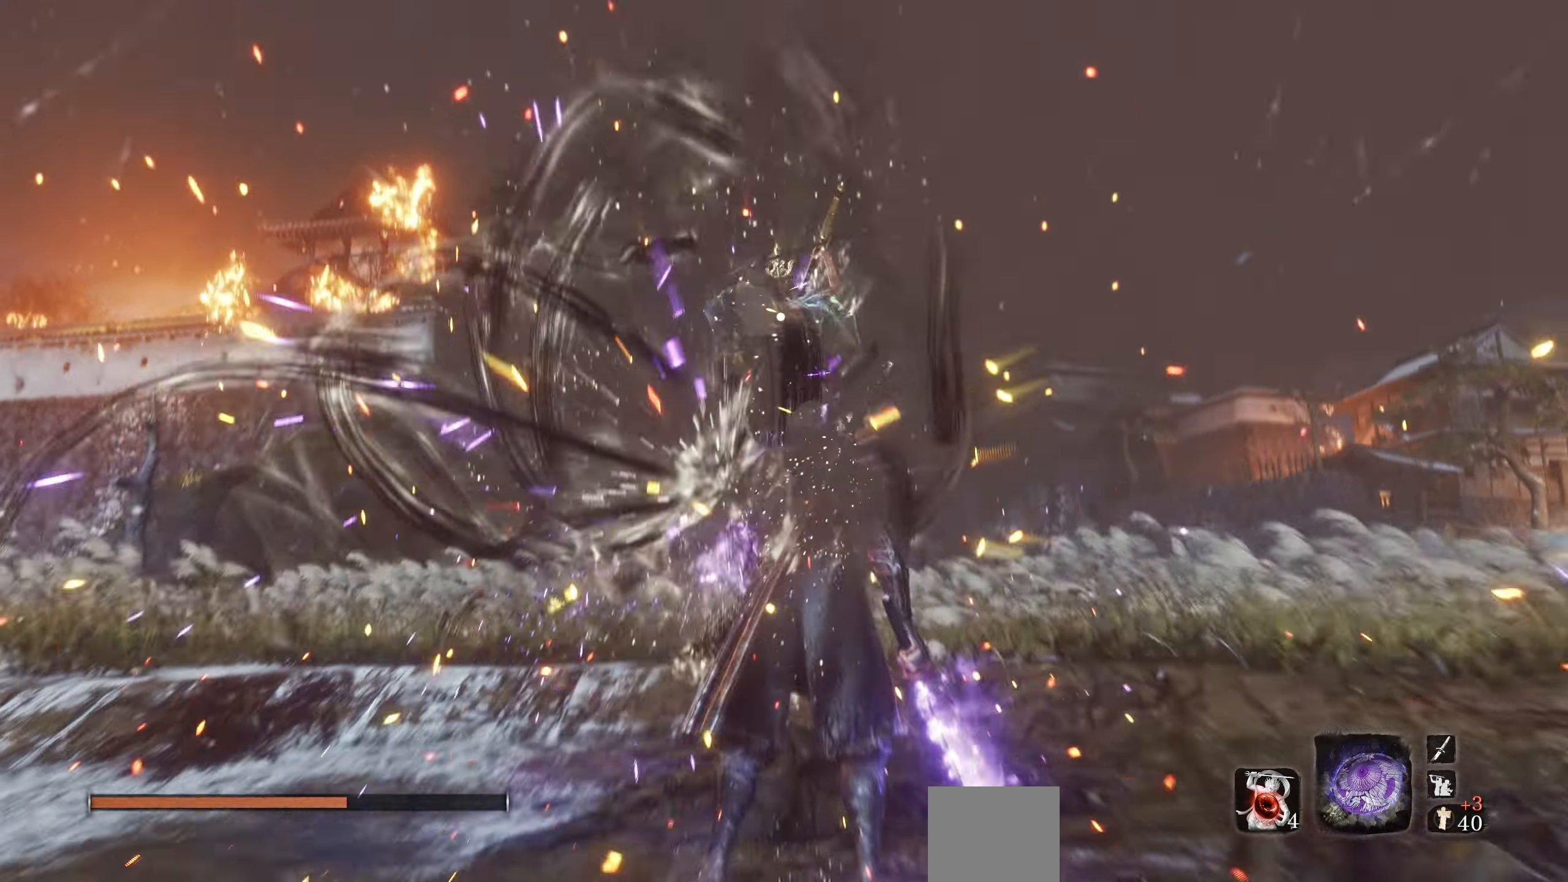
{"buttons": [], "left_stick": "center", "right_stick": "center", "events": [[317, "L1", "down"], [450, "L1", "up"]]}
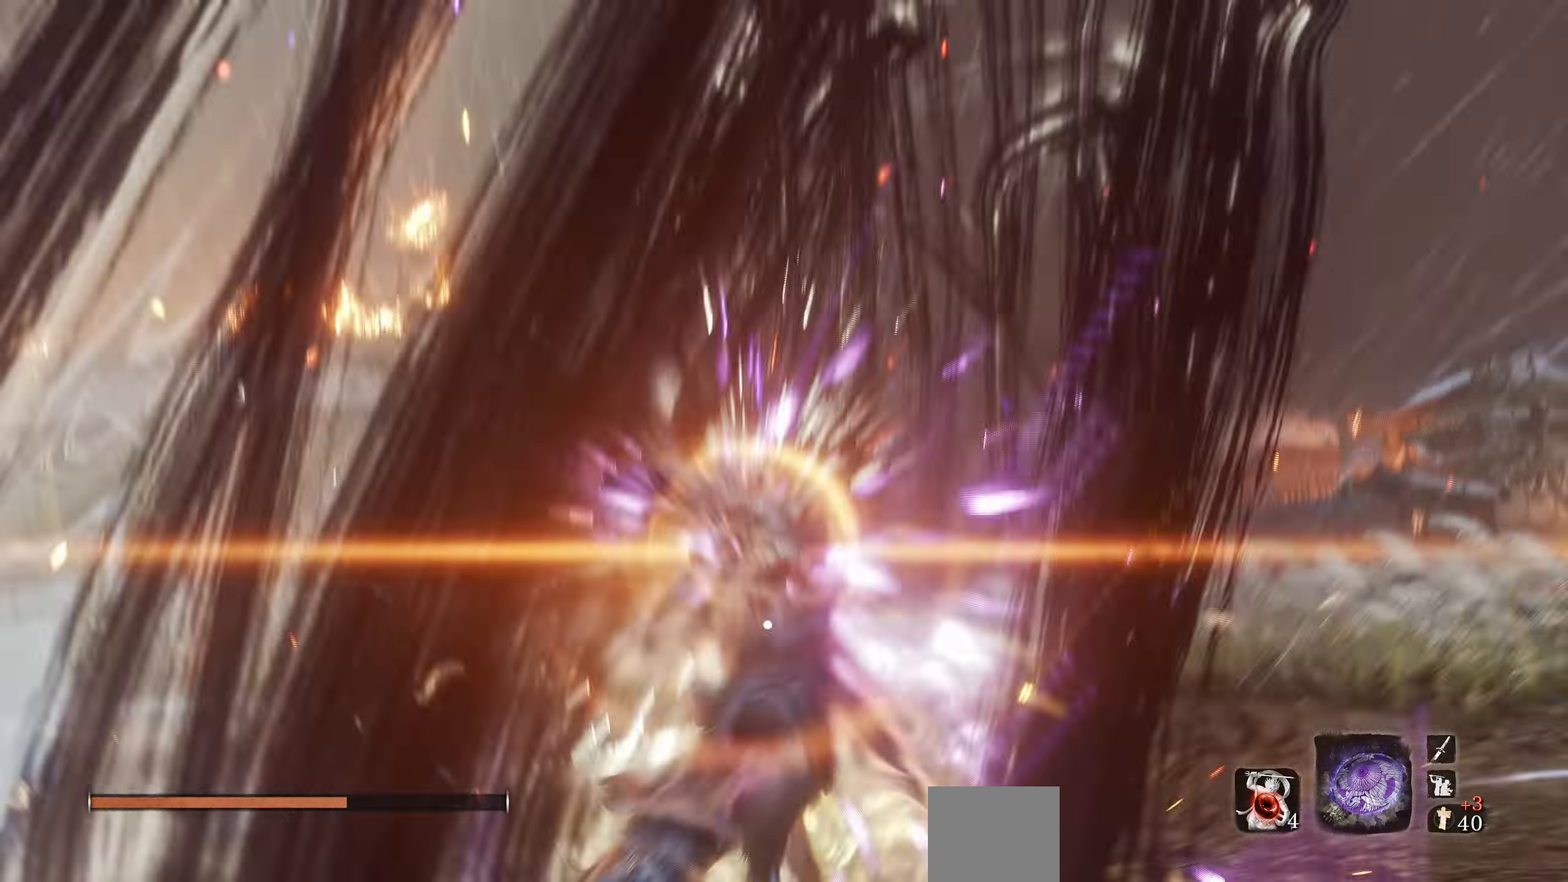
{"buttons": [], "left_stick": "center", "right_stick": "center", "events": []}
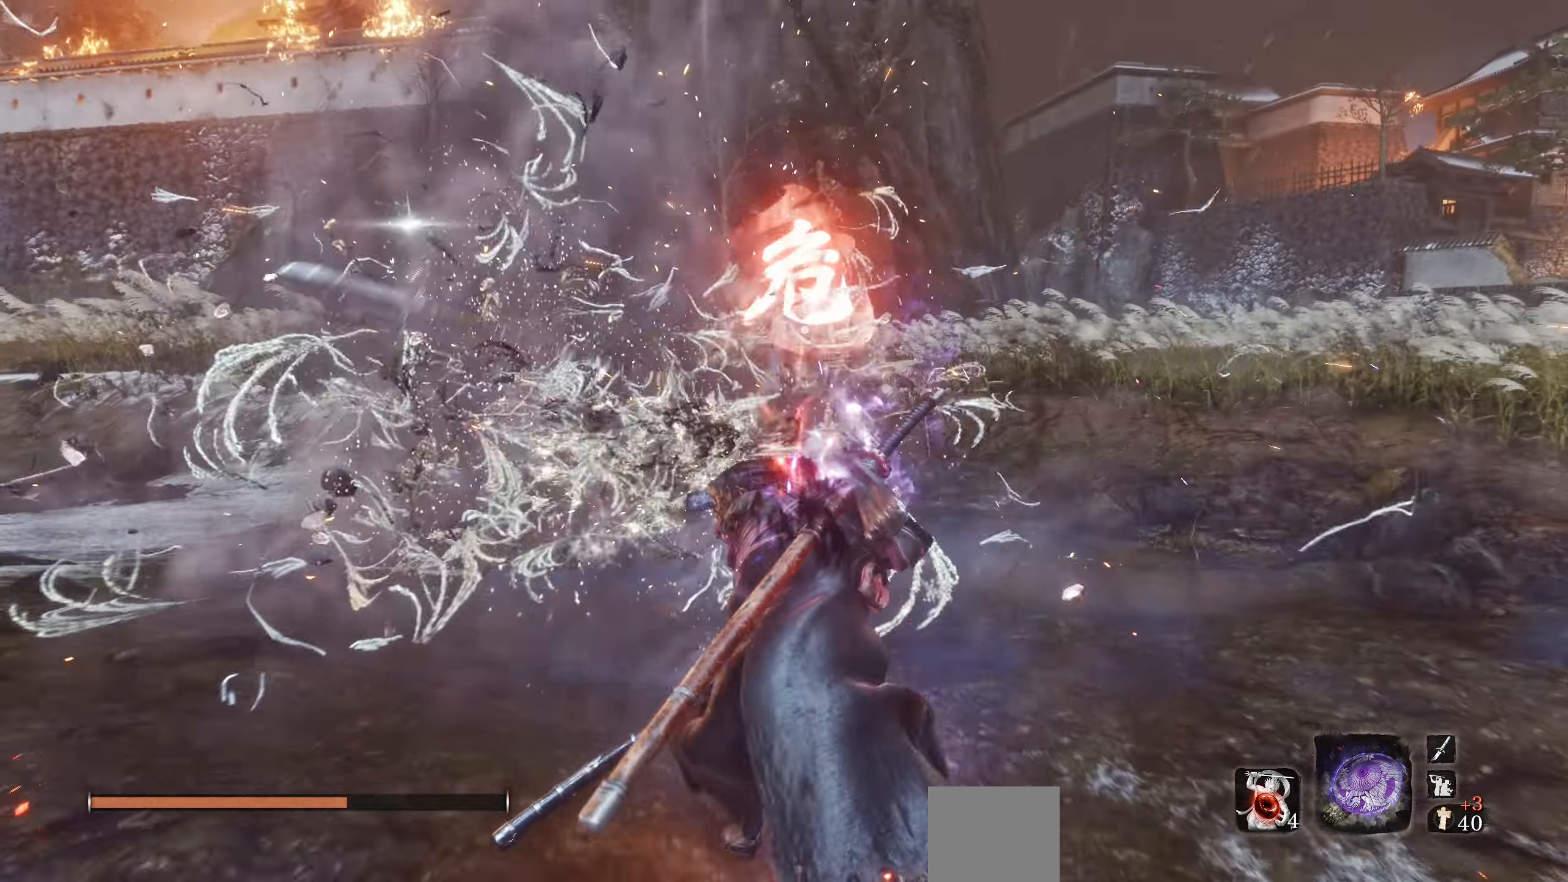
{"buttons": [], "left_stick": "center", "right_stick": "center", "events": []}
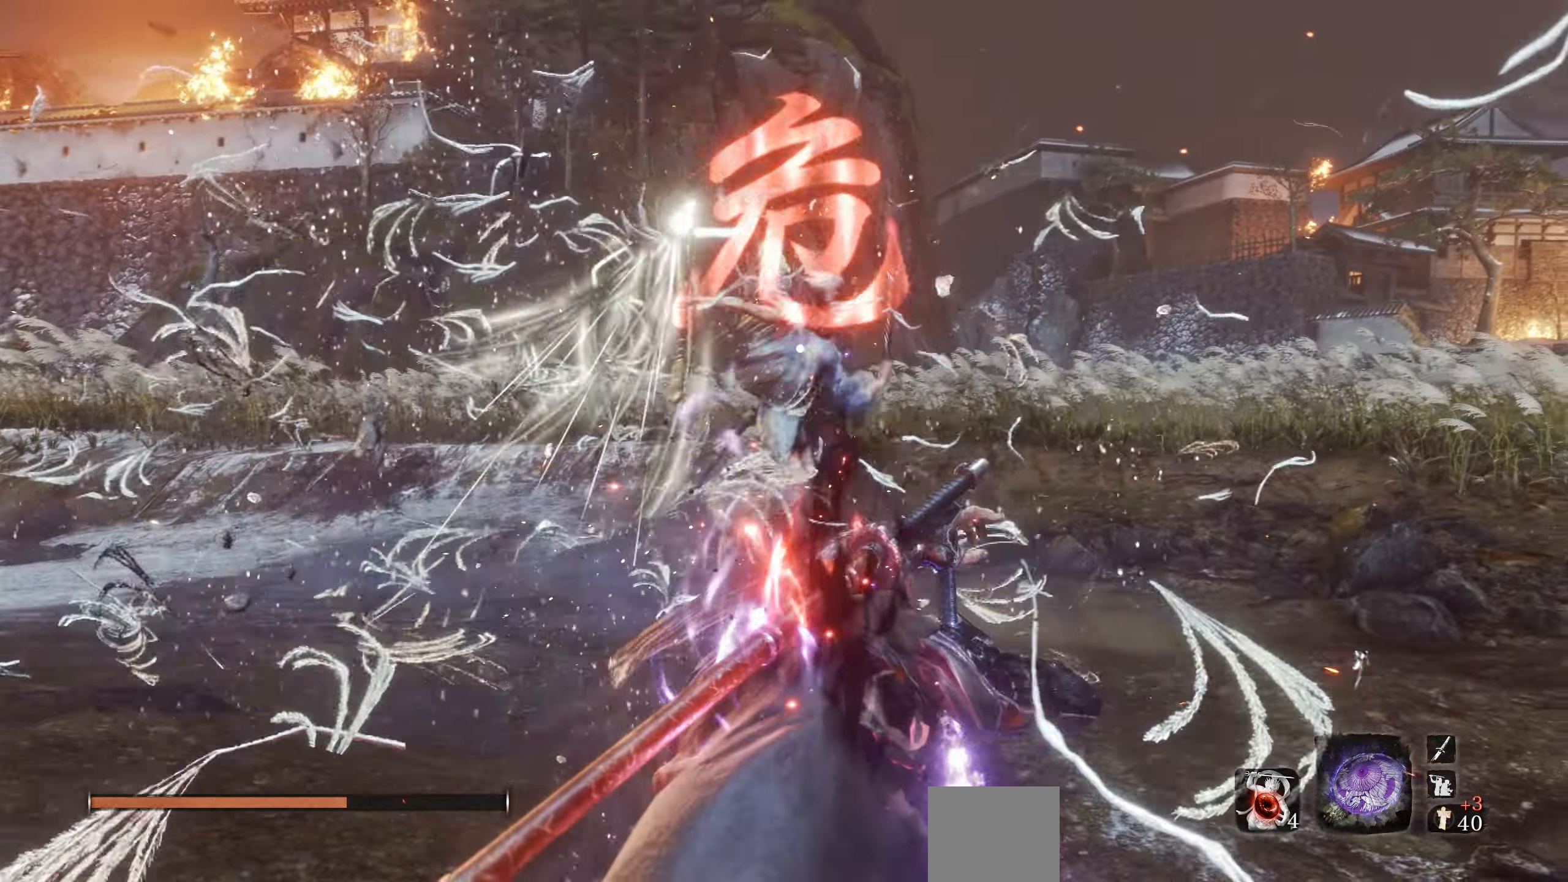
{"buttons": [], "left_stick": "center", "right_stick": "center", "events": [[184, "CIRCLE", "down"], [250, "CIRCLE", "up"], [300, "CIRCLE", "down"], [350, "CIRCLE", "up"], [400, "CIRCLE", "down"], [484, "CIRCLE", "up"]]}
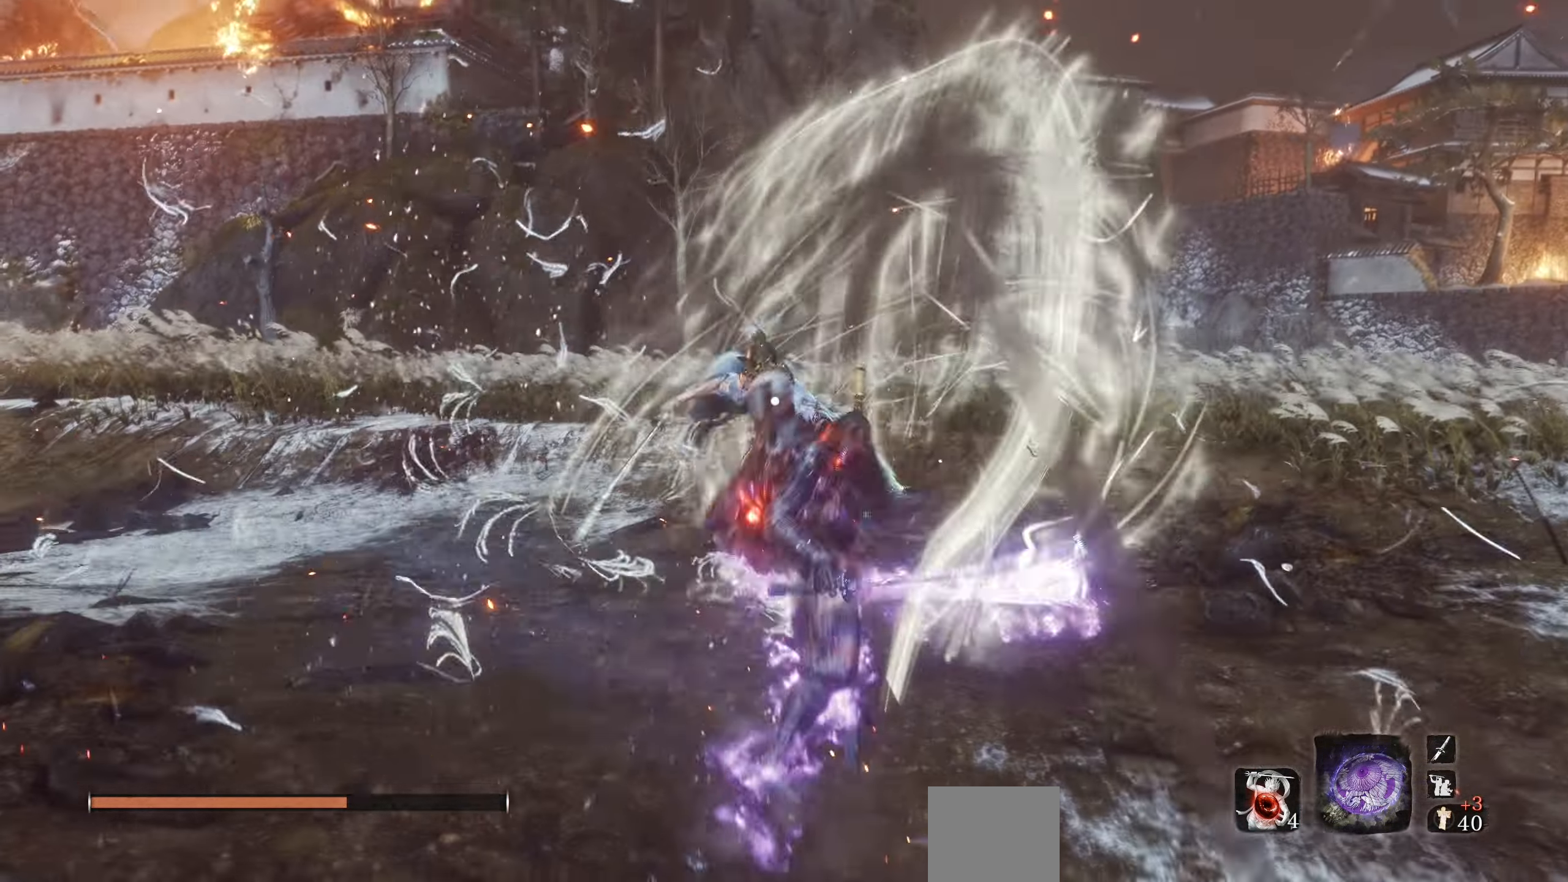
{"buttons": [], "left_stick": "center", "right_stick": "center", "events": [[34, "CIRCLE", "down"], [84, "CIRCLE", "up"], [134, "CIRCLE", "down"], [200, "CIRCLE", "up"]]}
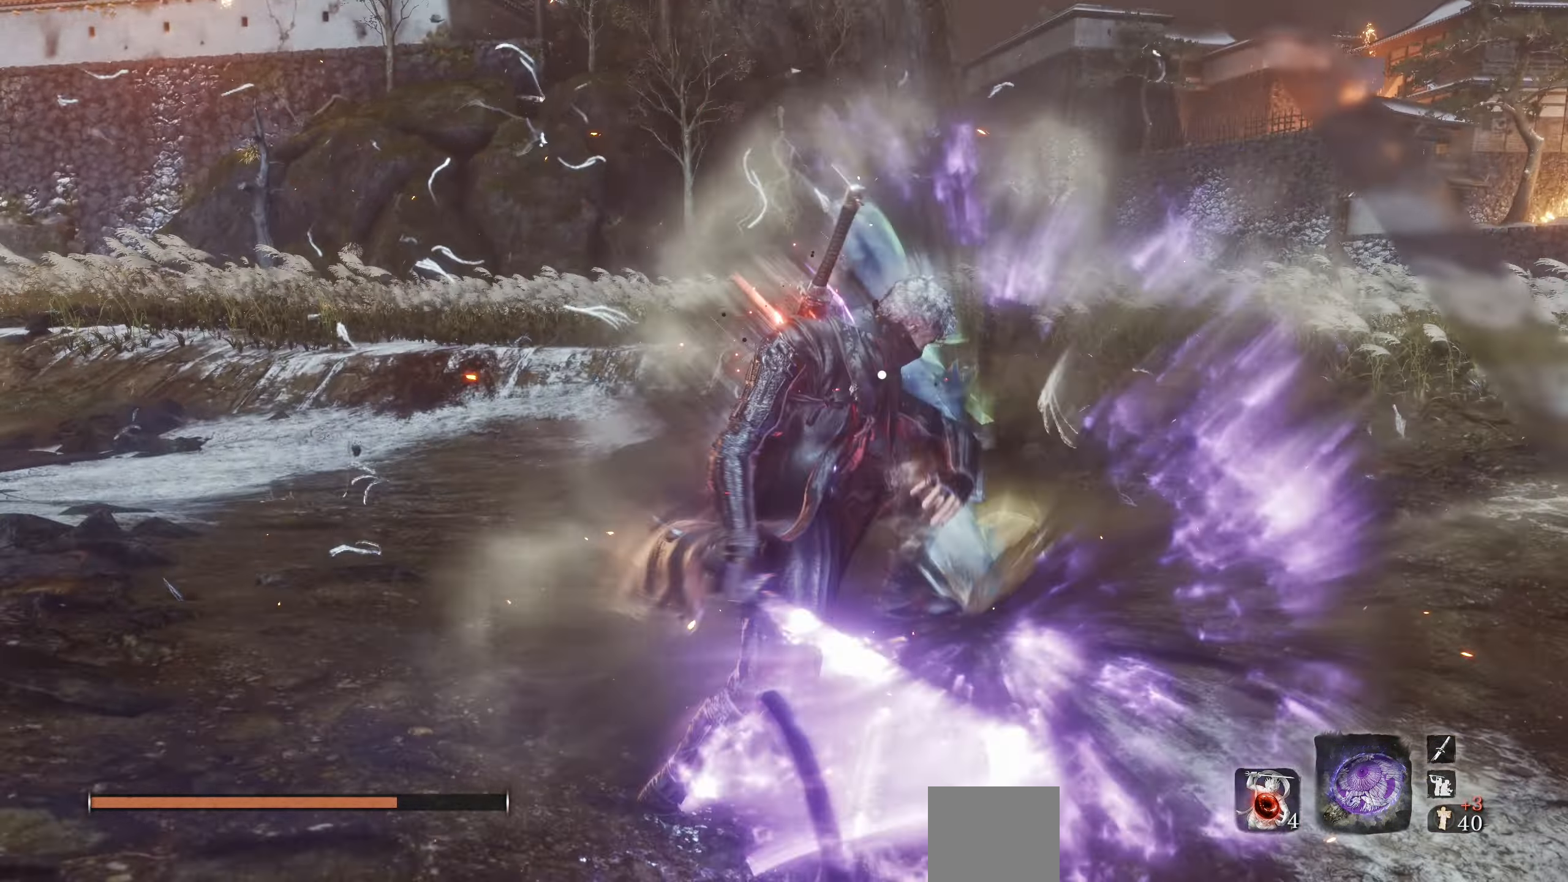
{"buttons": [], "left_stick": "center", "right_stick": "center", "events": []}
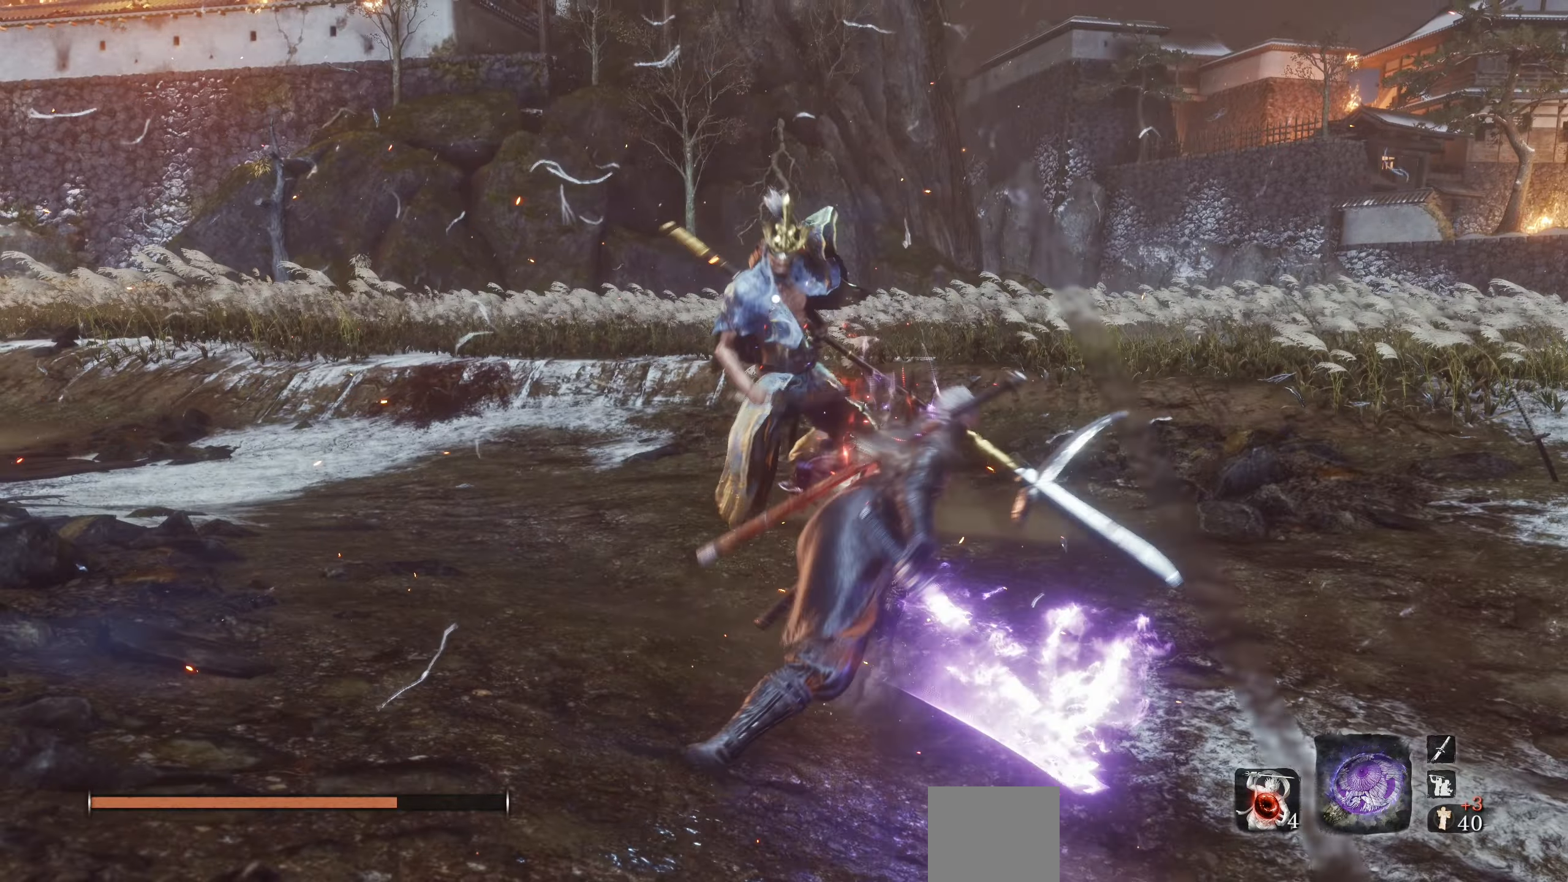
{"buttons": [], "left_stick": "center", "right_stick": "center", "events": [[200, "R1", "down"], [300, "R1", "up"]]}
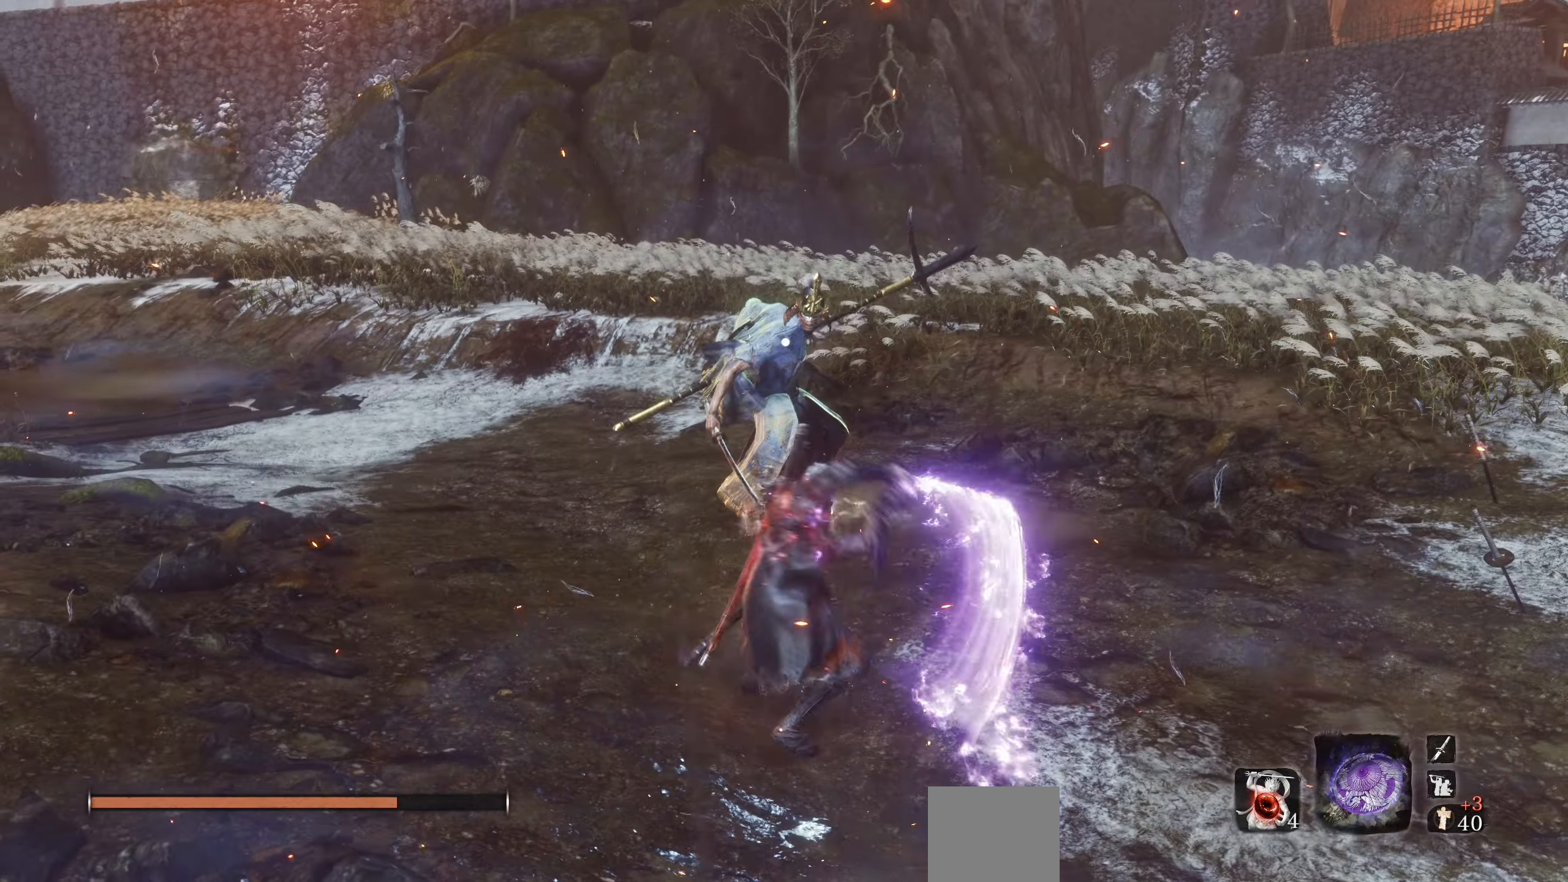
{"buttons": [], "left_stick": "center", "right_stick": "center", "events": []}
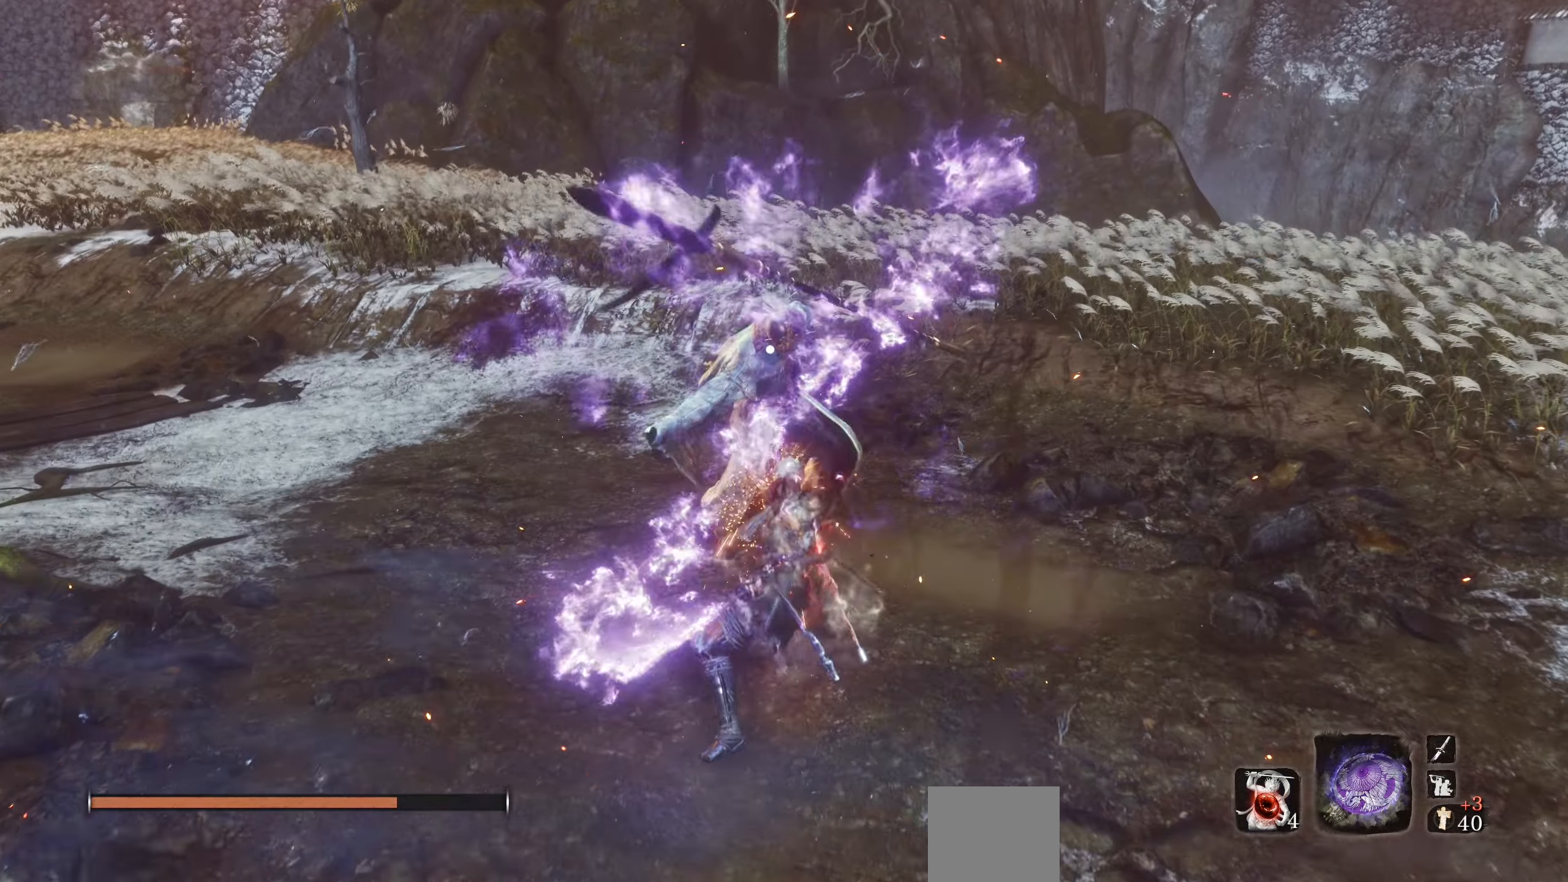
{"buttons": [], "left_stick": "center", "right_stick": "center", "events": [[16, "R1", "down"], [116, "R1", "up"]]}
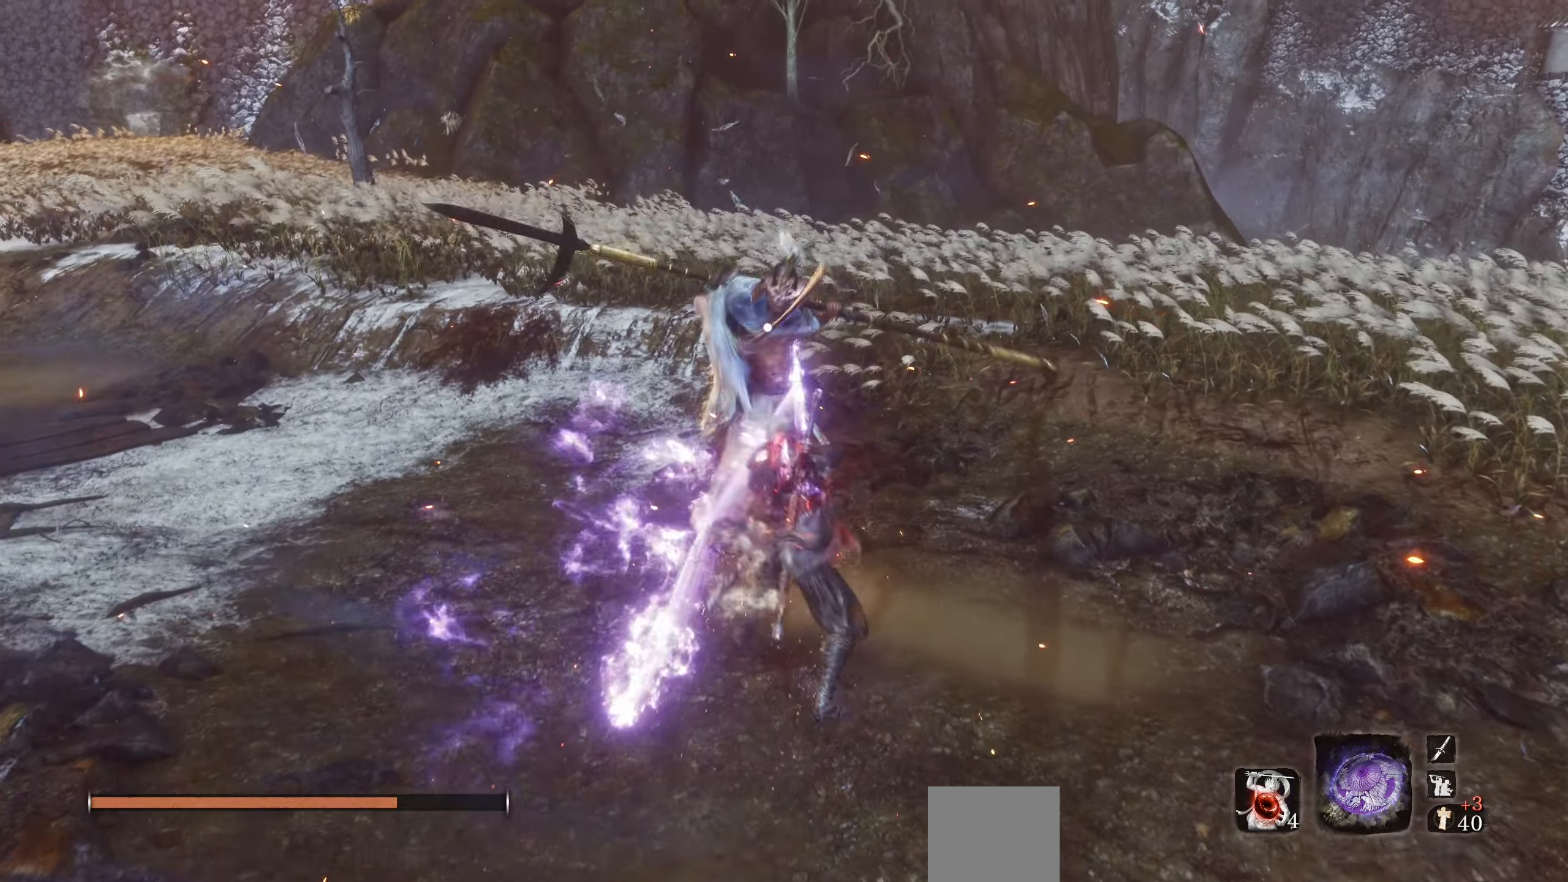
{"buttons": [], "left_stick": "center", "right_stick": "center", "events": [[16, "R1", "down"], [116, "R1", "up"]]}
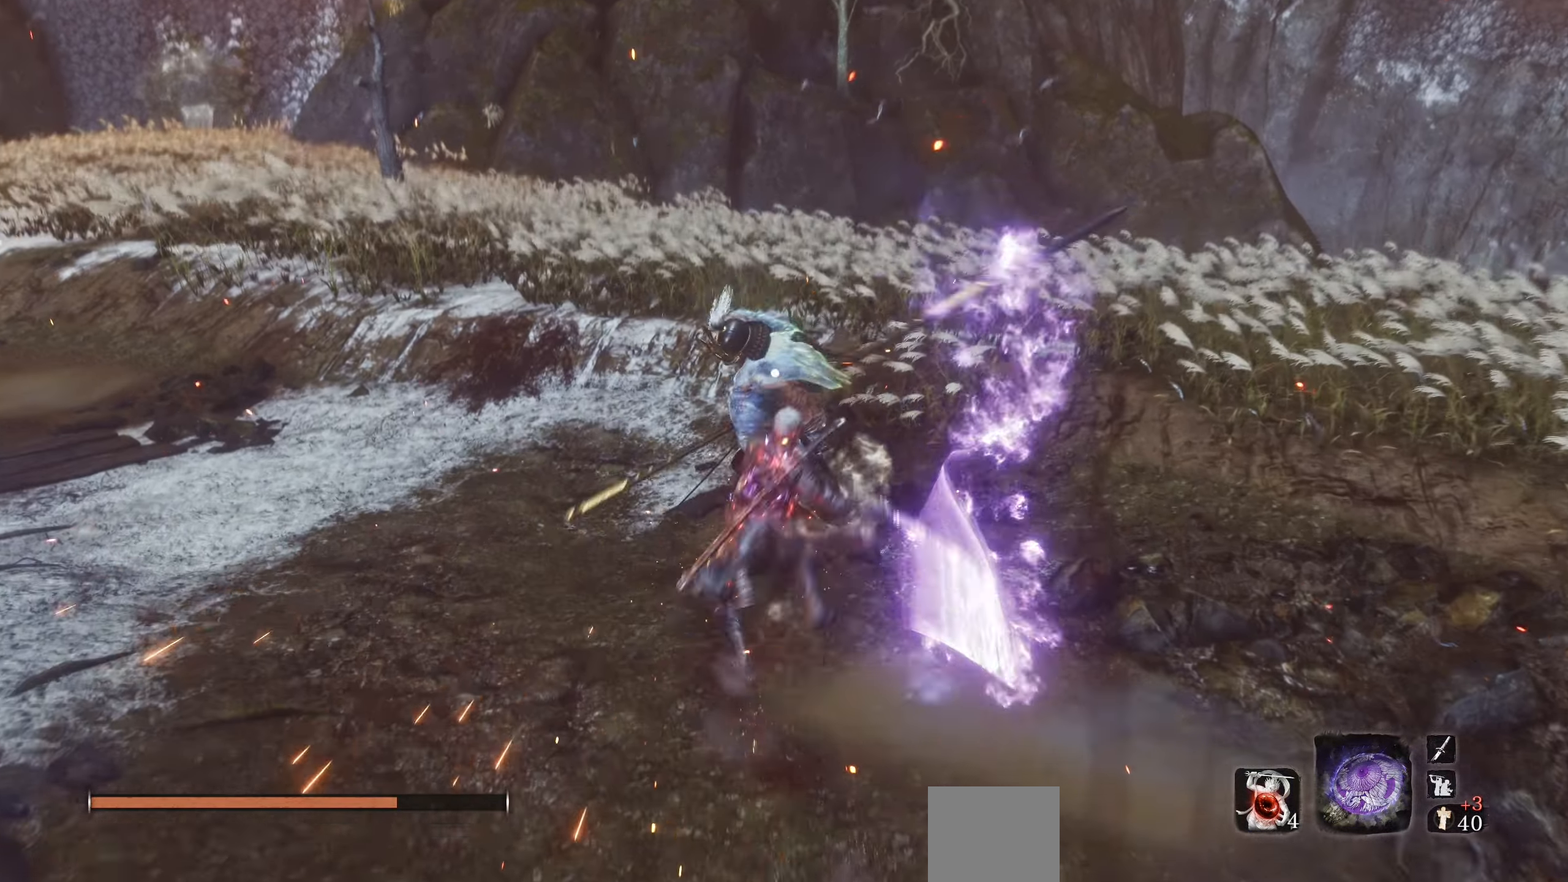
{"buttons": ["L1"], "left_stick": "center", "right_stick": "center", "events": [[433, "L1", "down"]]}
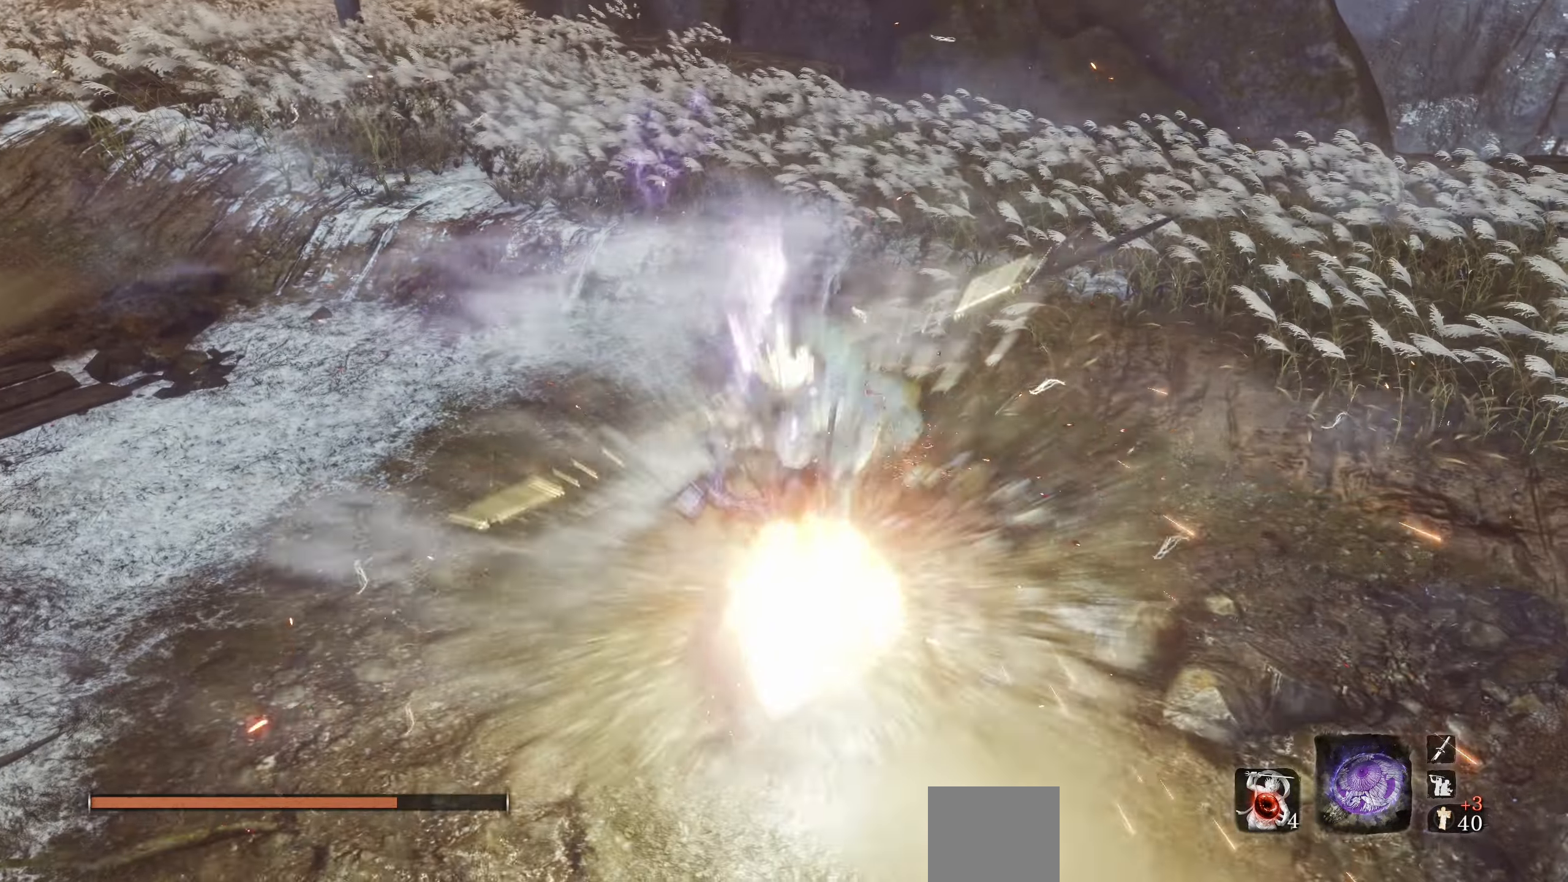
{"buttons": [], "left_stick": "center", "right_stick": "center", "events": [[50, "L1", "up"], [100, "L1", "down"], [150, "L1", "up"], [200, "L1", "down"], [250, "L1", "up"]]}
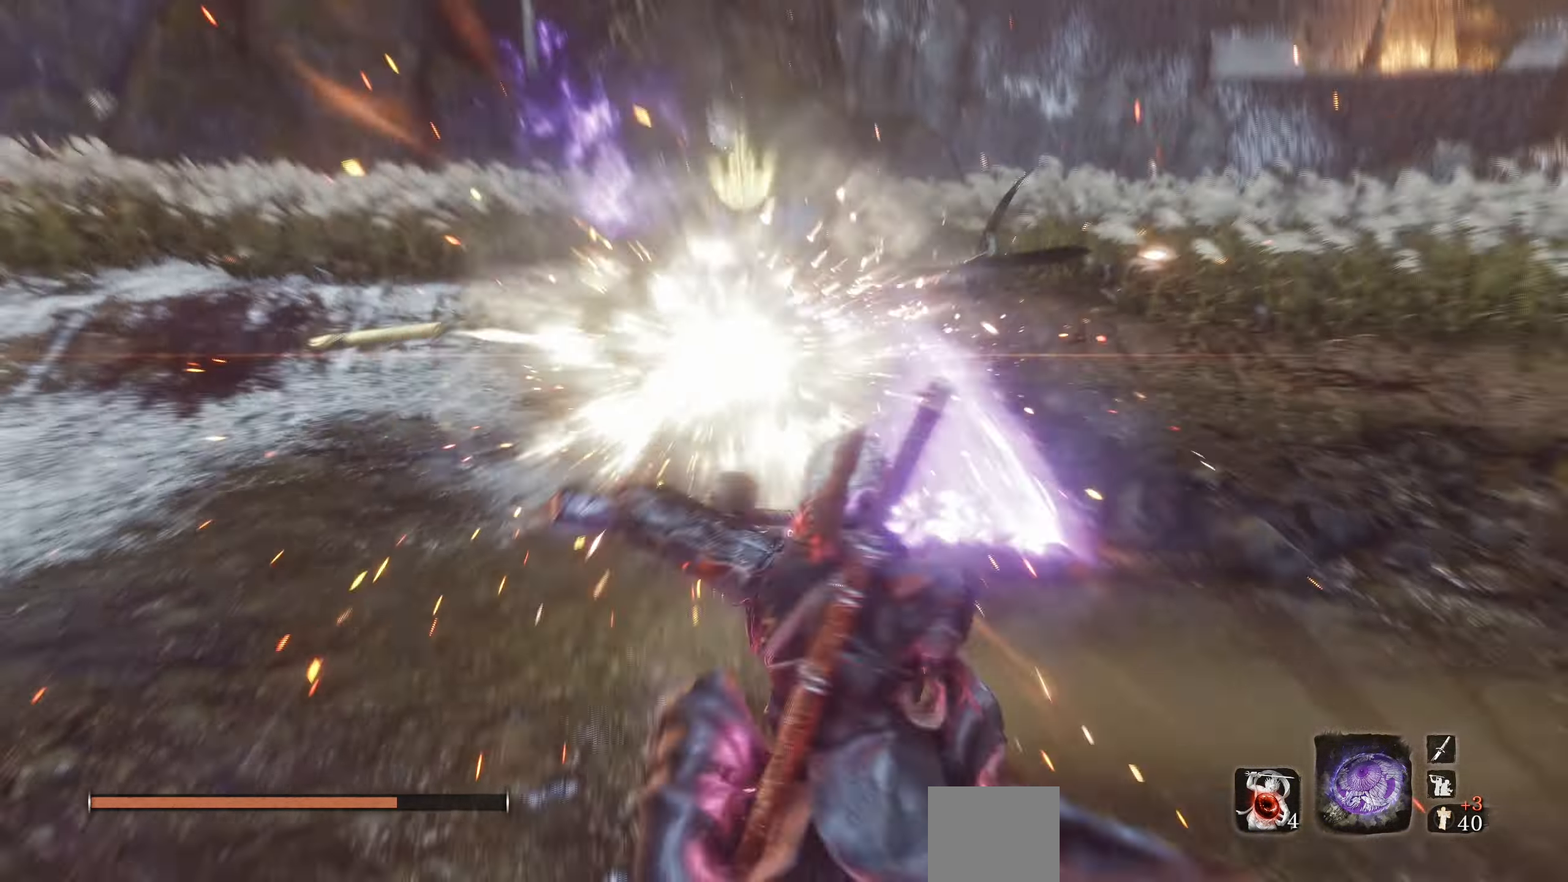
{"buttons": [], "left_stick": "center", "right_stick": "center", "events": []}
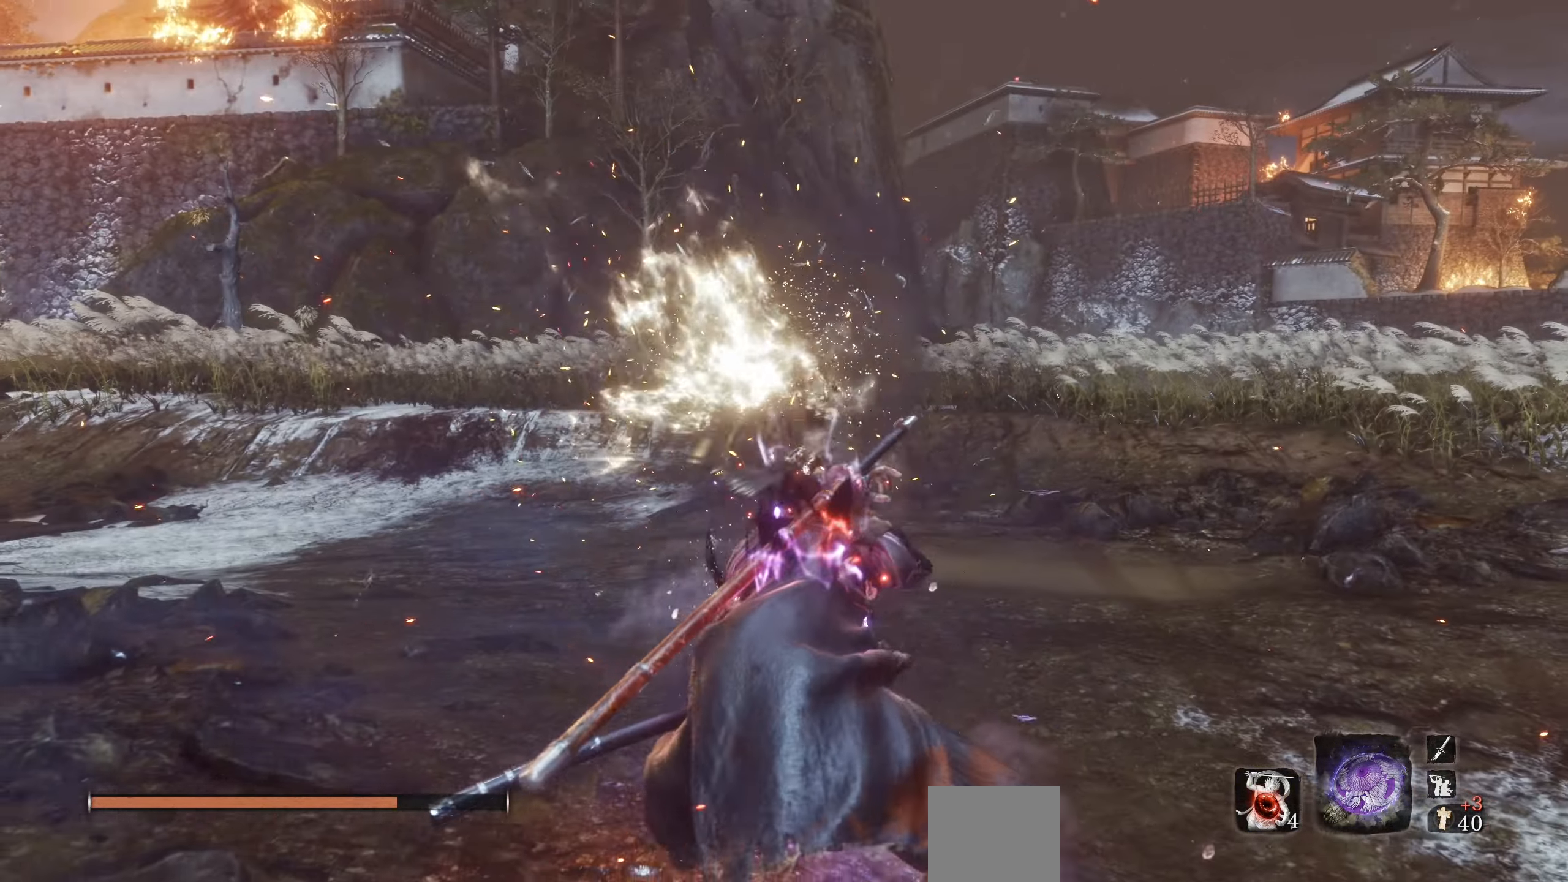
{"buttons": [], "left_stick": "center", "right_stick": "center", "events": []}
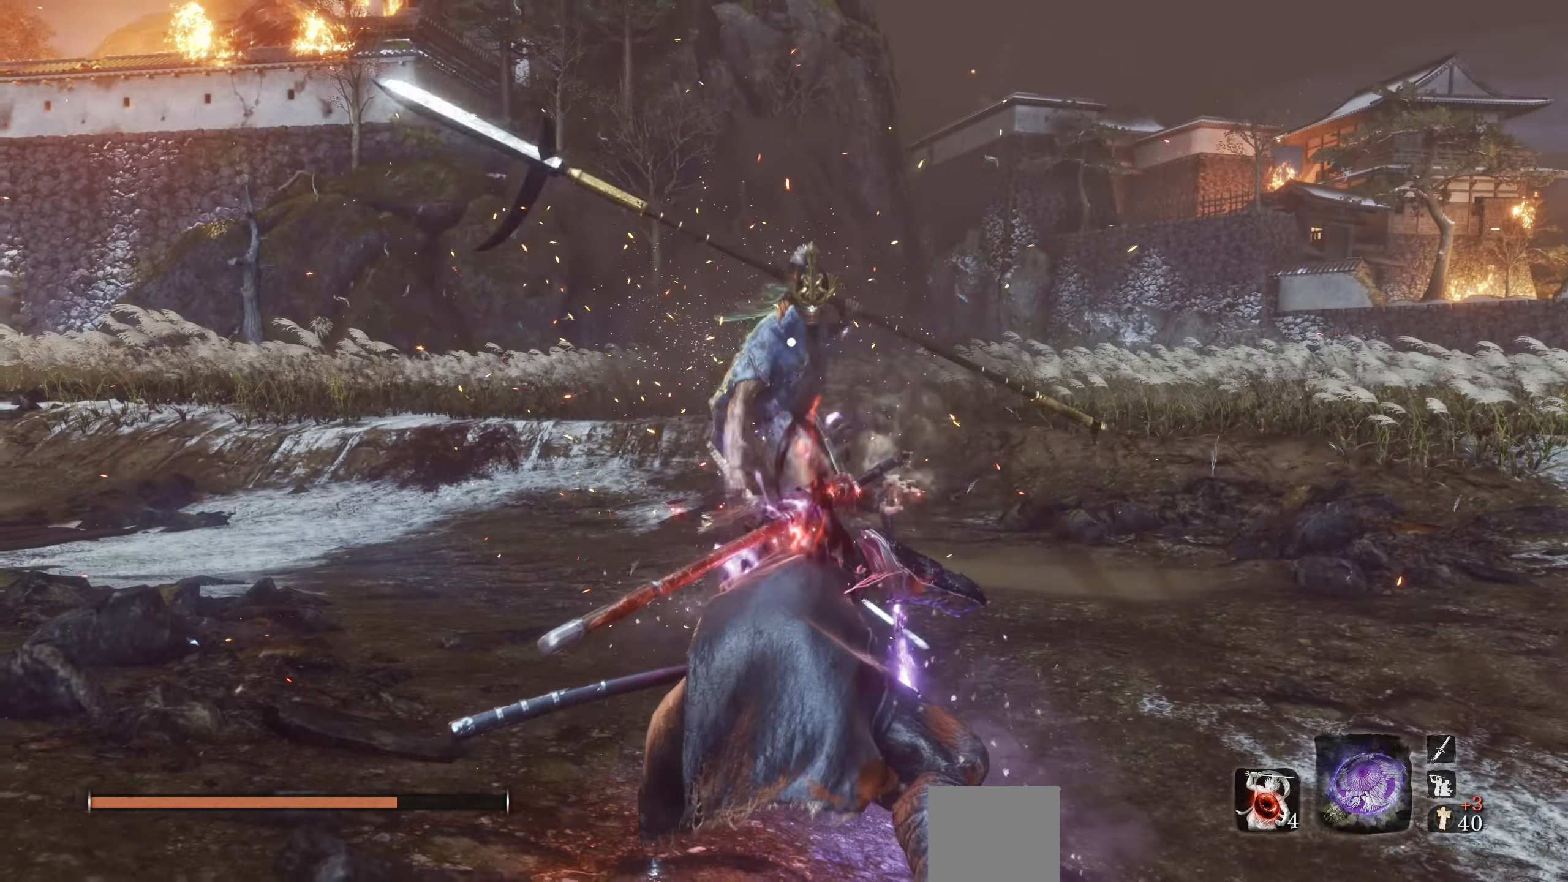
{"buttons": [], "left_stick": "center", "right_stick": "center", "events": []}
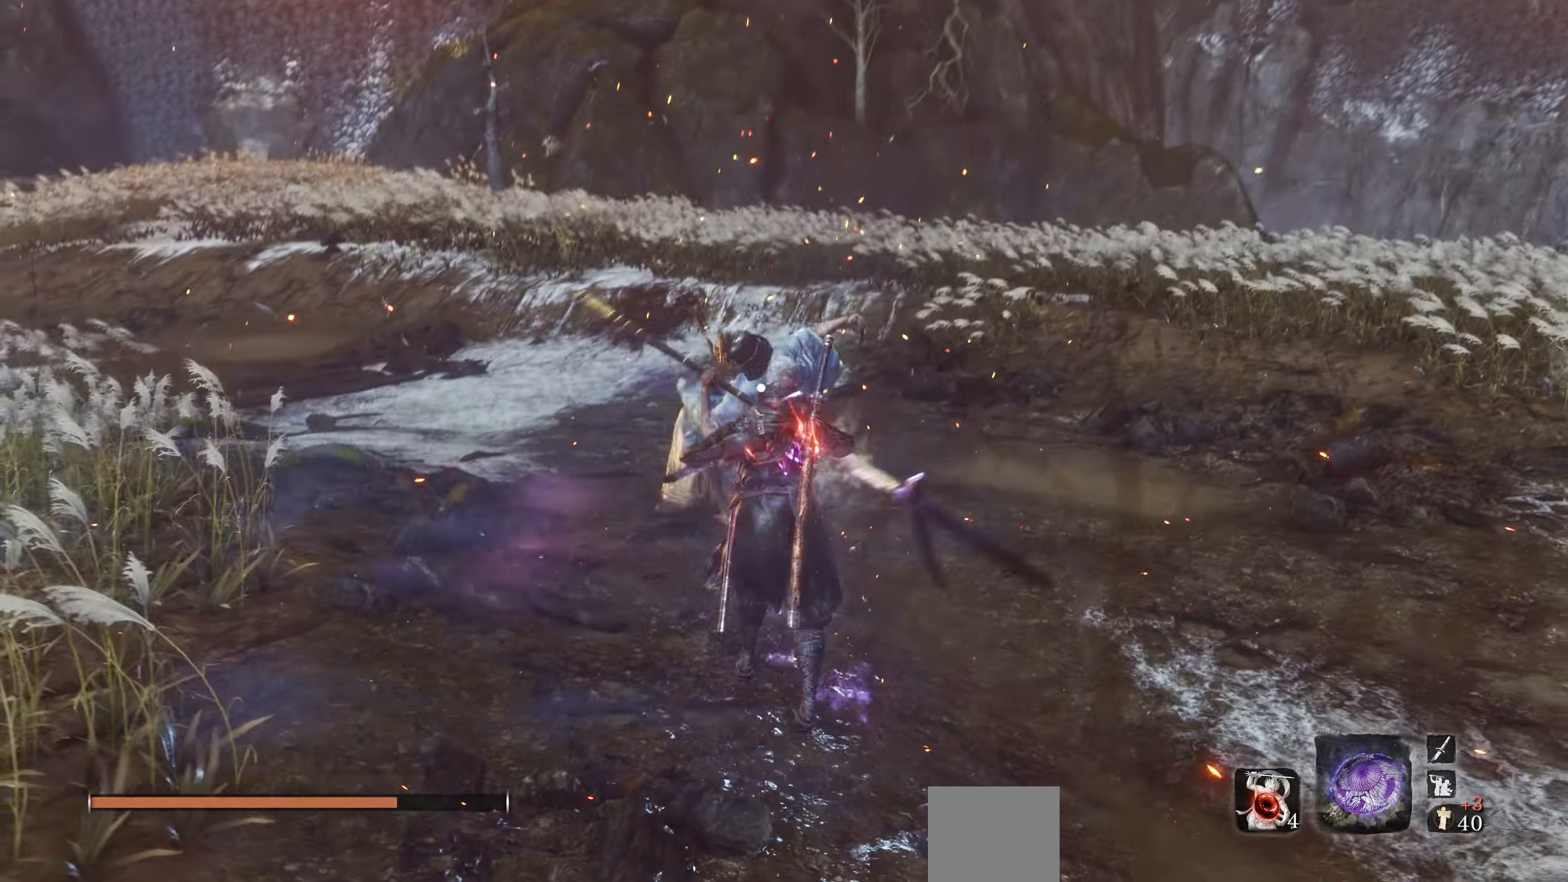
{"buttons": [], "left_stick": "center", "right_stick": "center", "events": [[350, "L1", "down"], [450, "L1", "up"]]}
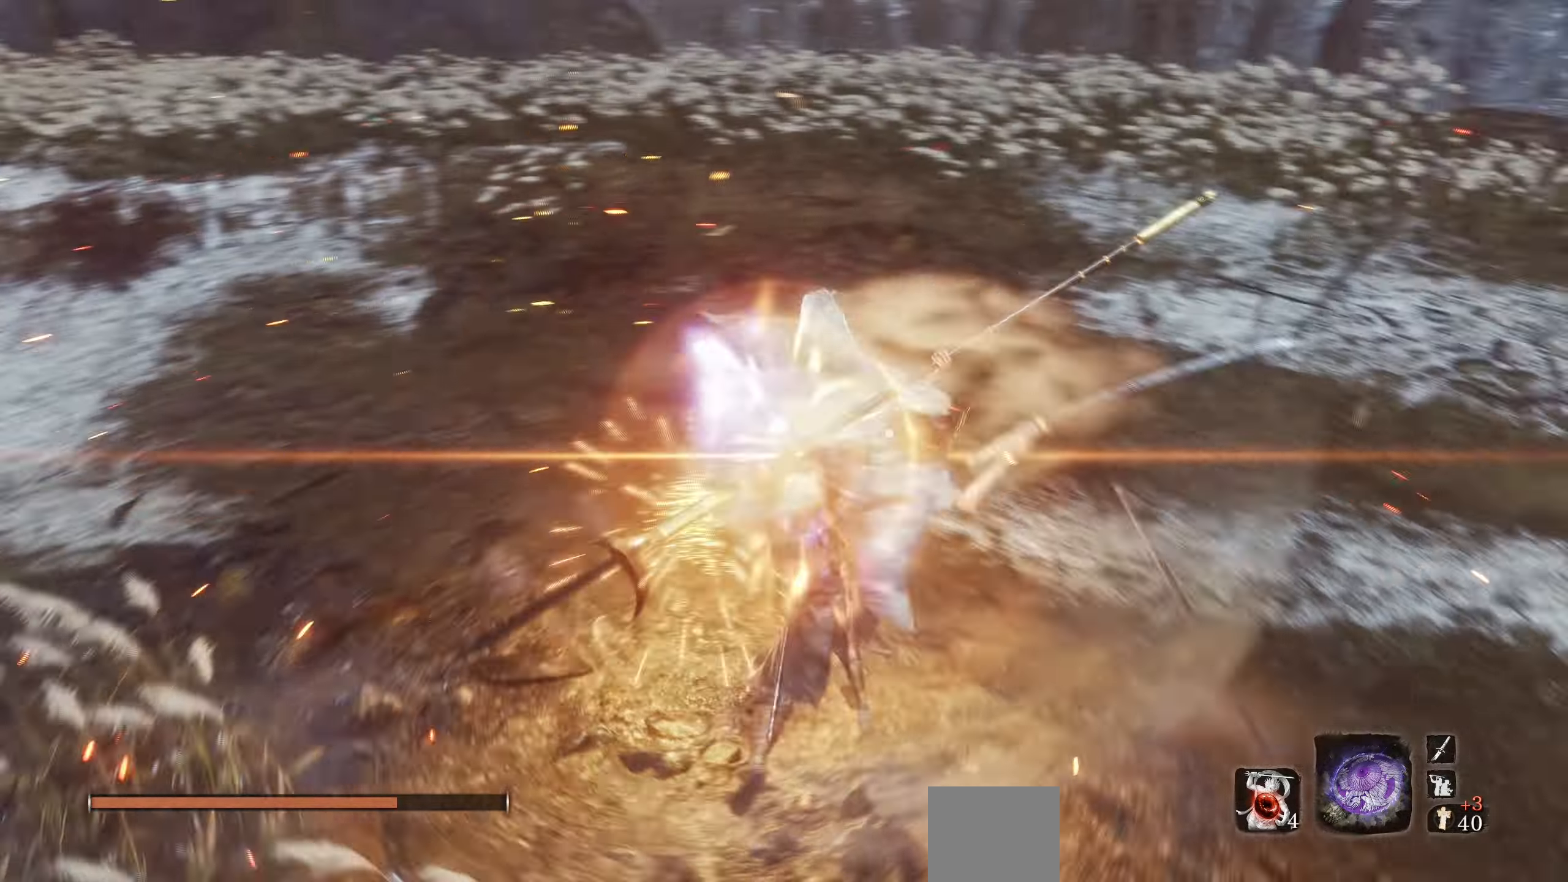
{"buttons": [], "left_stick": "center", "right_stick": "center", "events": [[33, "L1", "down"], [183, "L1", "up"]]}
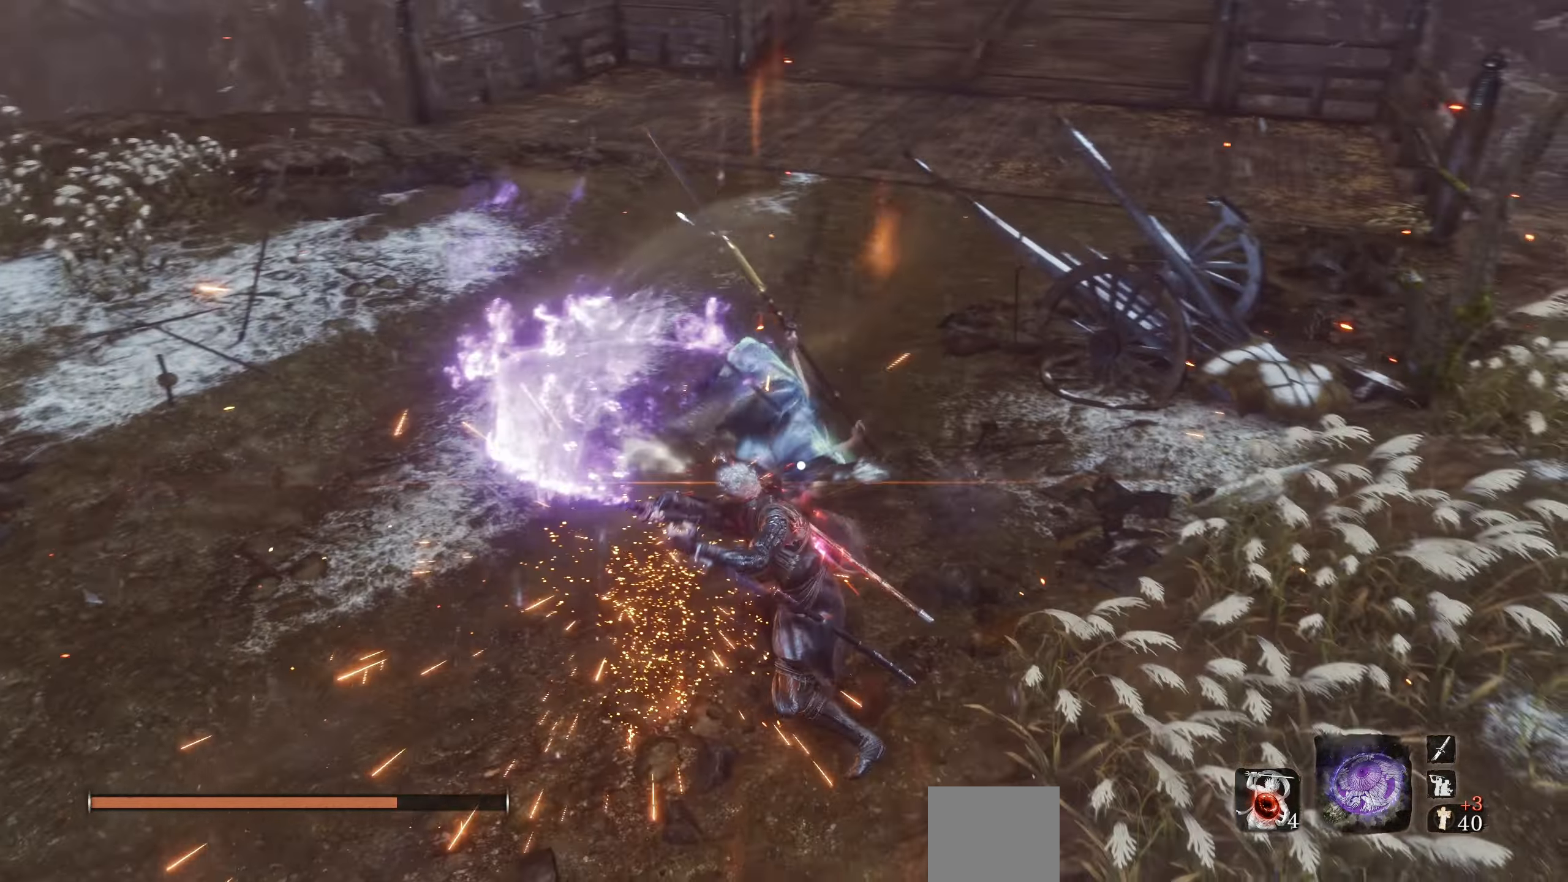
{"buttons": ["L1"], "left_stick": "center", "right_stick": "center", "events": [[417, "L1", "down"]]}
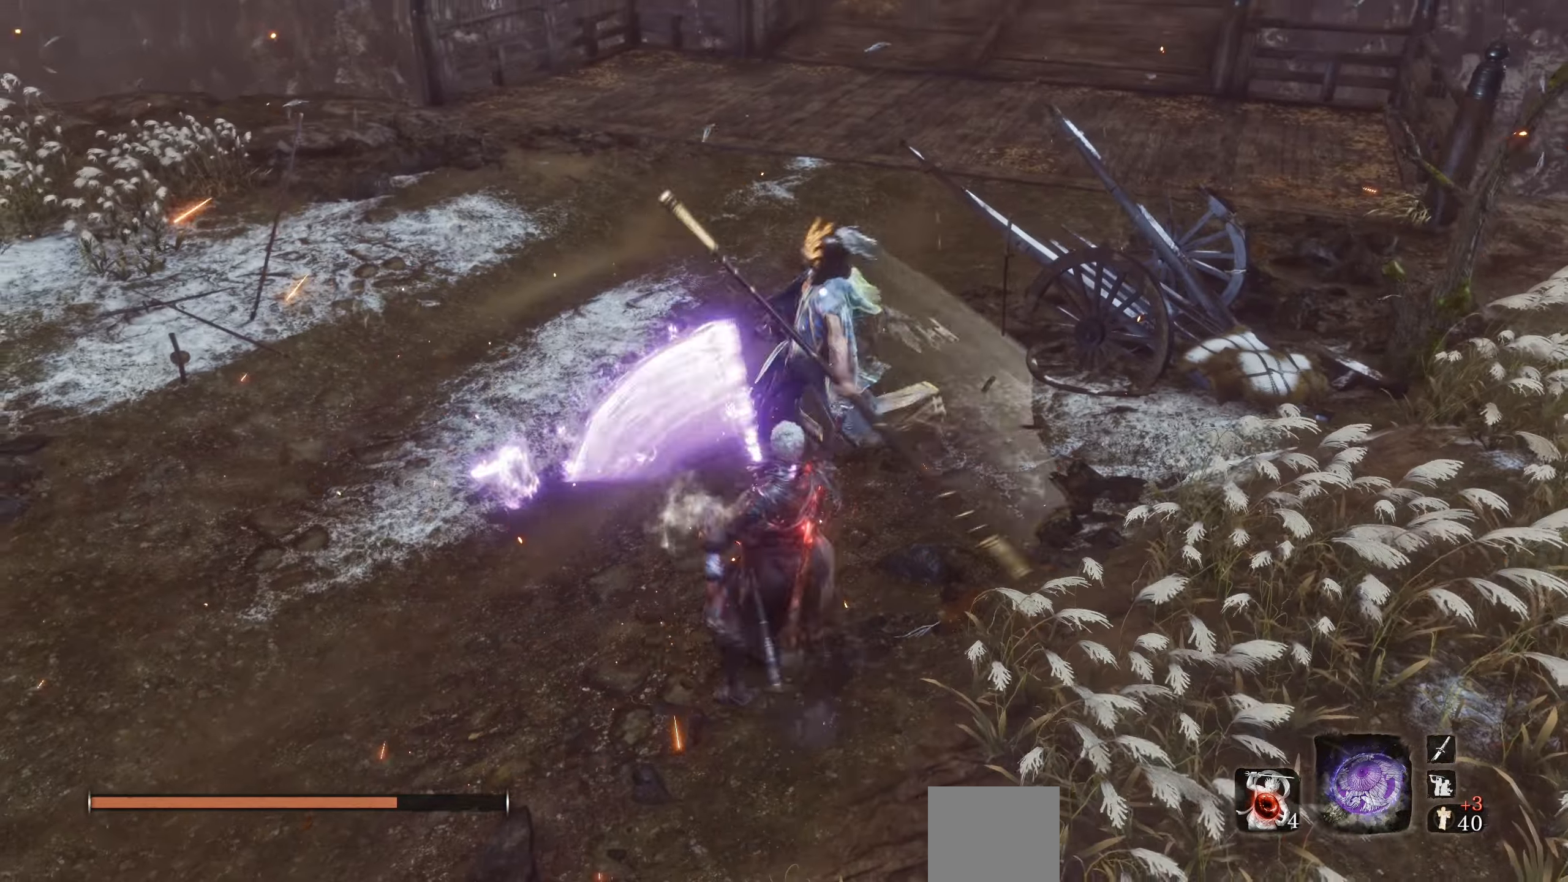
{"buttons": [], "left_stick": "center", "right_stick": "center", "events": [[67, "L1", "up"]]}
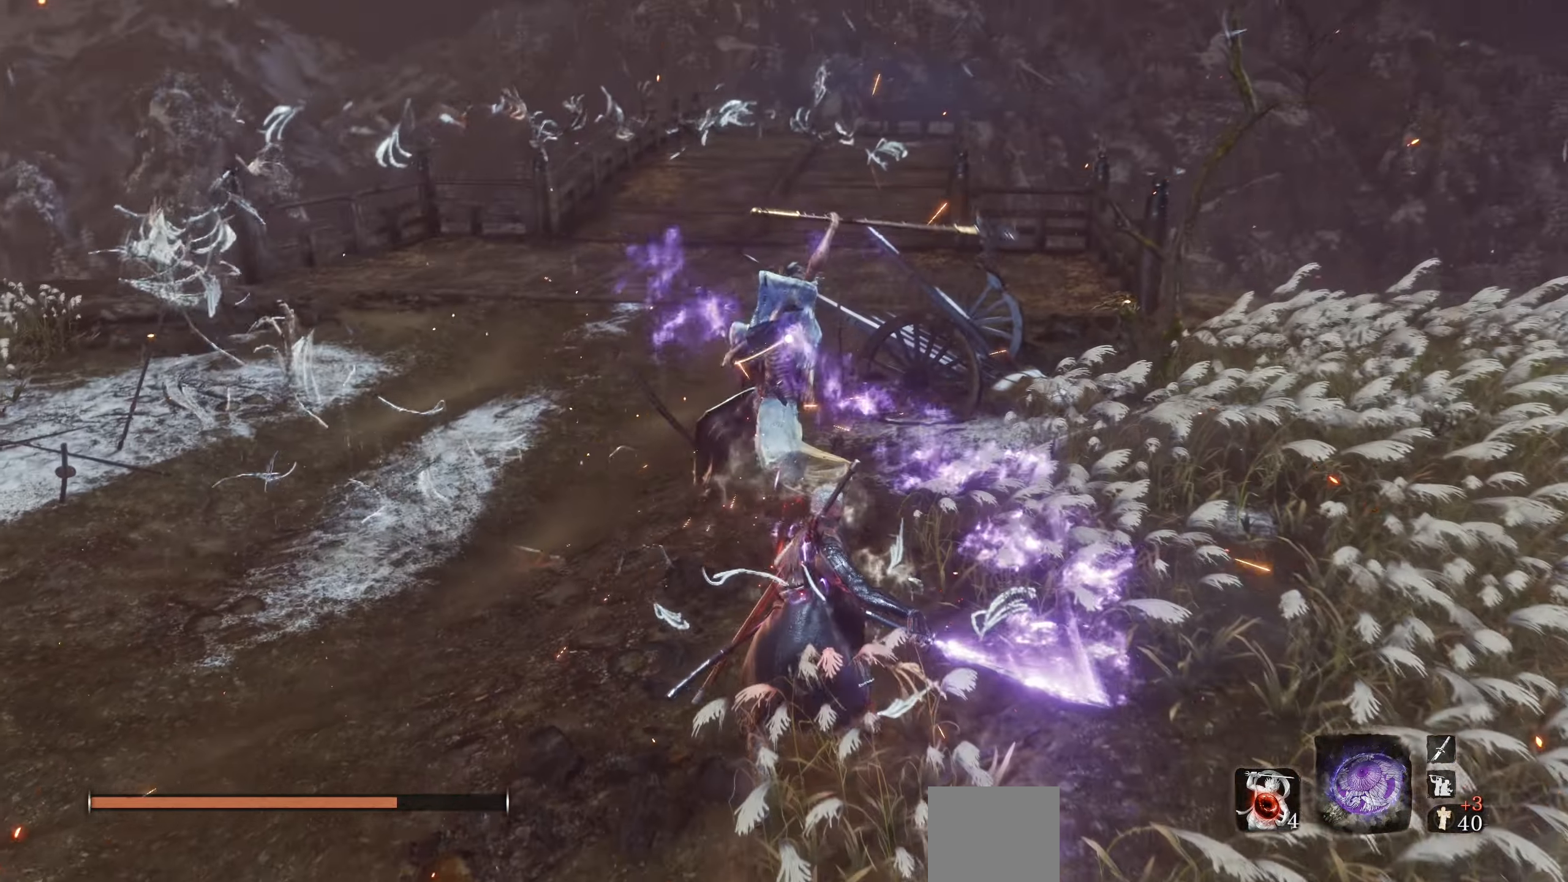
{"buttons": [], "left_stick": "center", "right_stick": "center", "events": [[150, "L1", "down"], [283, "L1", "up"]]}
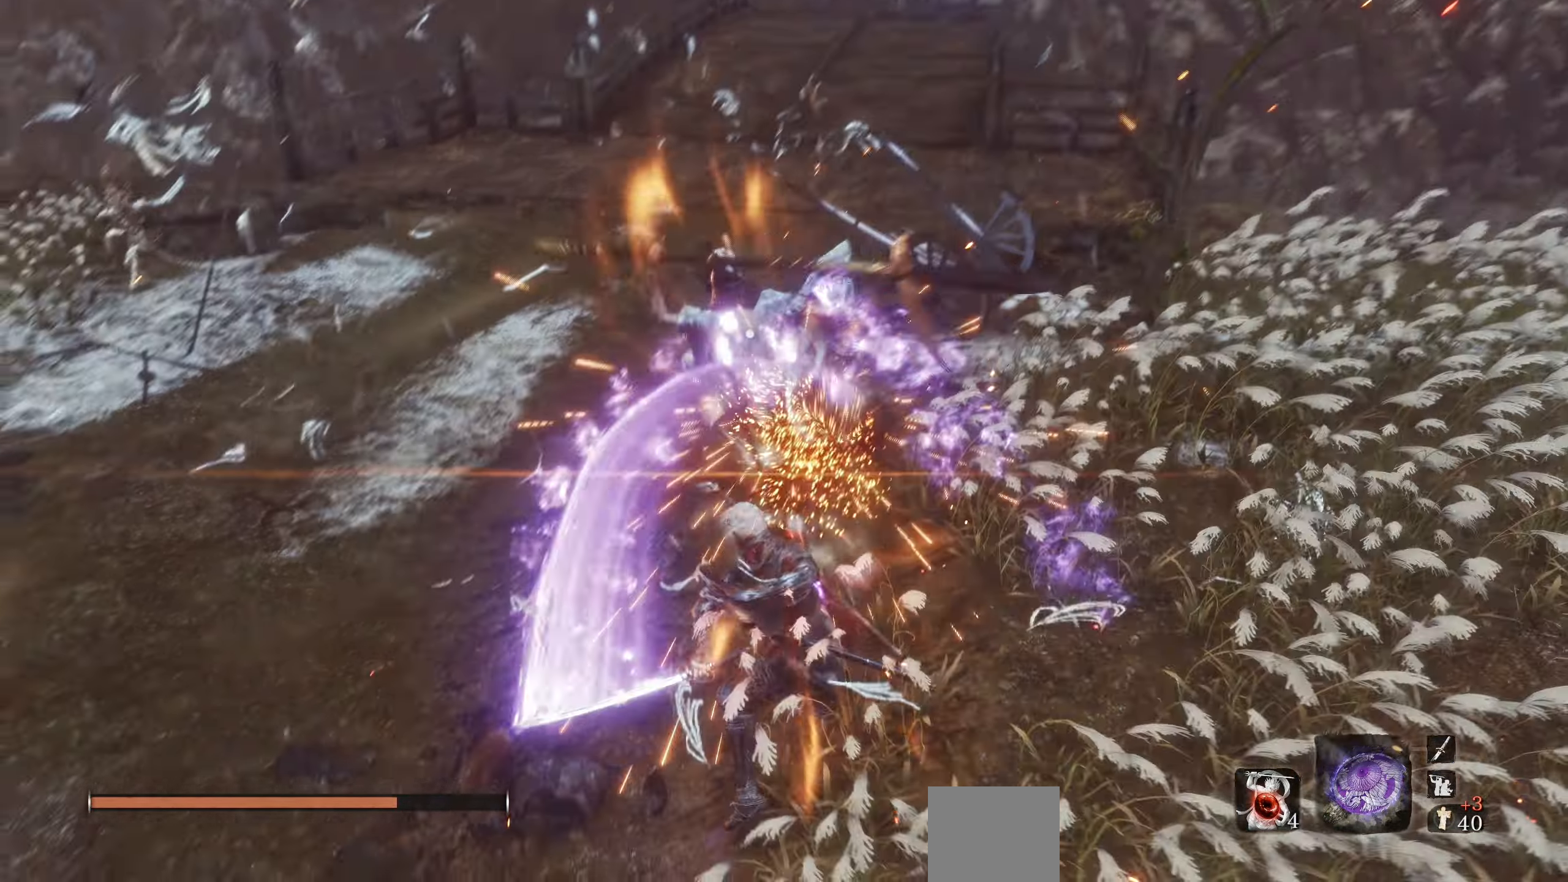
{"buttons": [], "left_stick": "center", "right_stick": "center", "events": []}
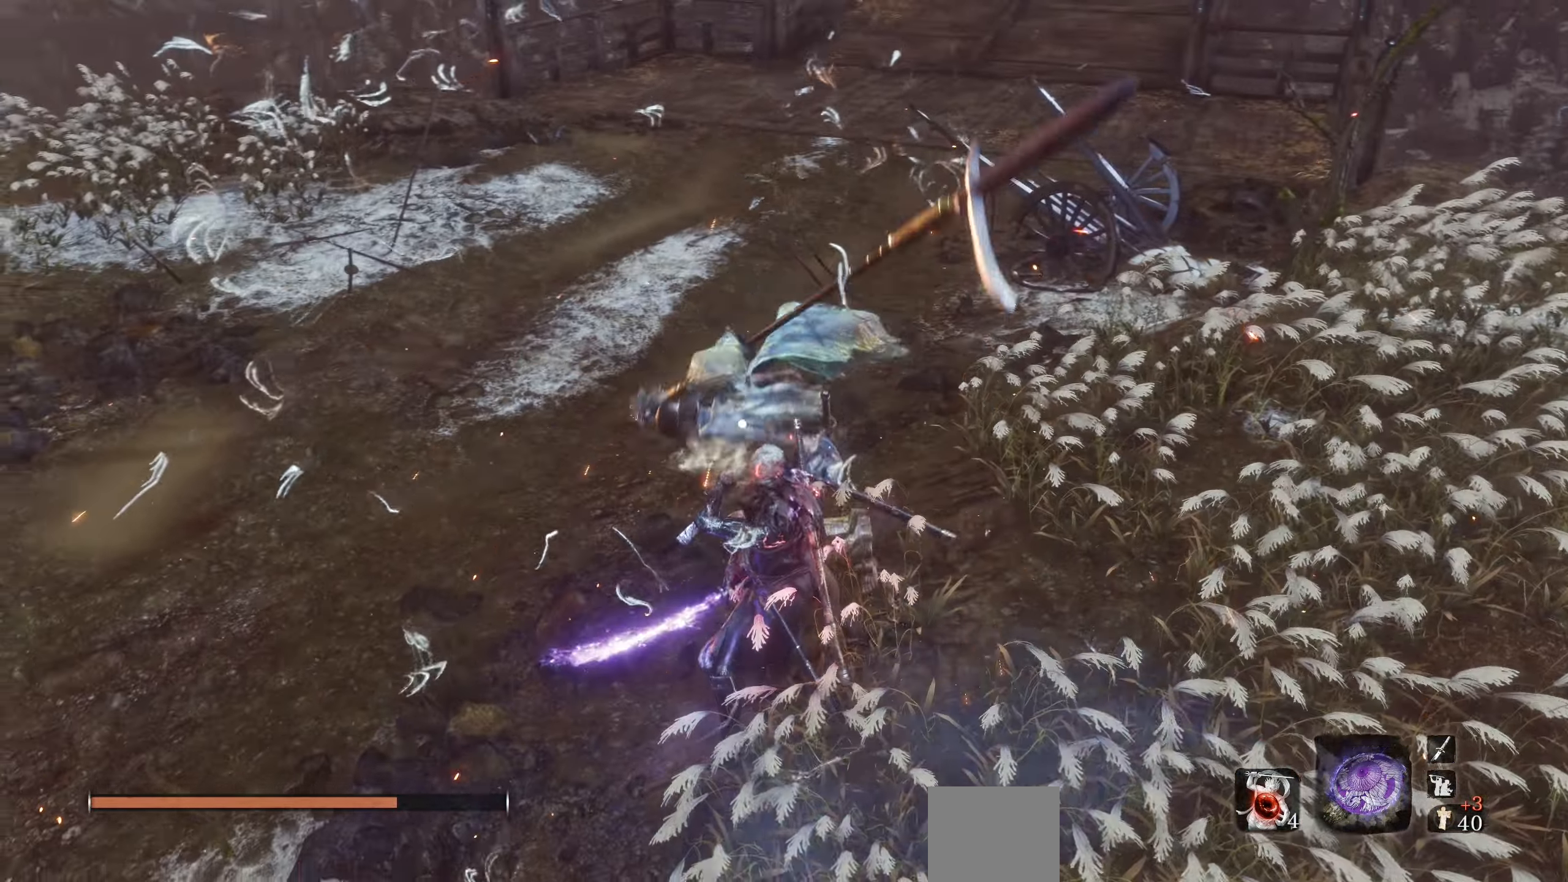
{"buttons": [], "left_stick": "center", "right_stick": "center", "events": [[167, "L1", "down"], [267, "L1", "up"]]}